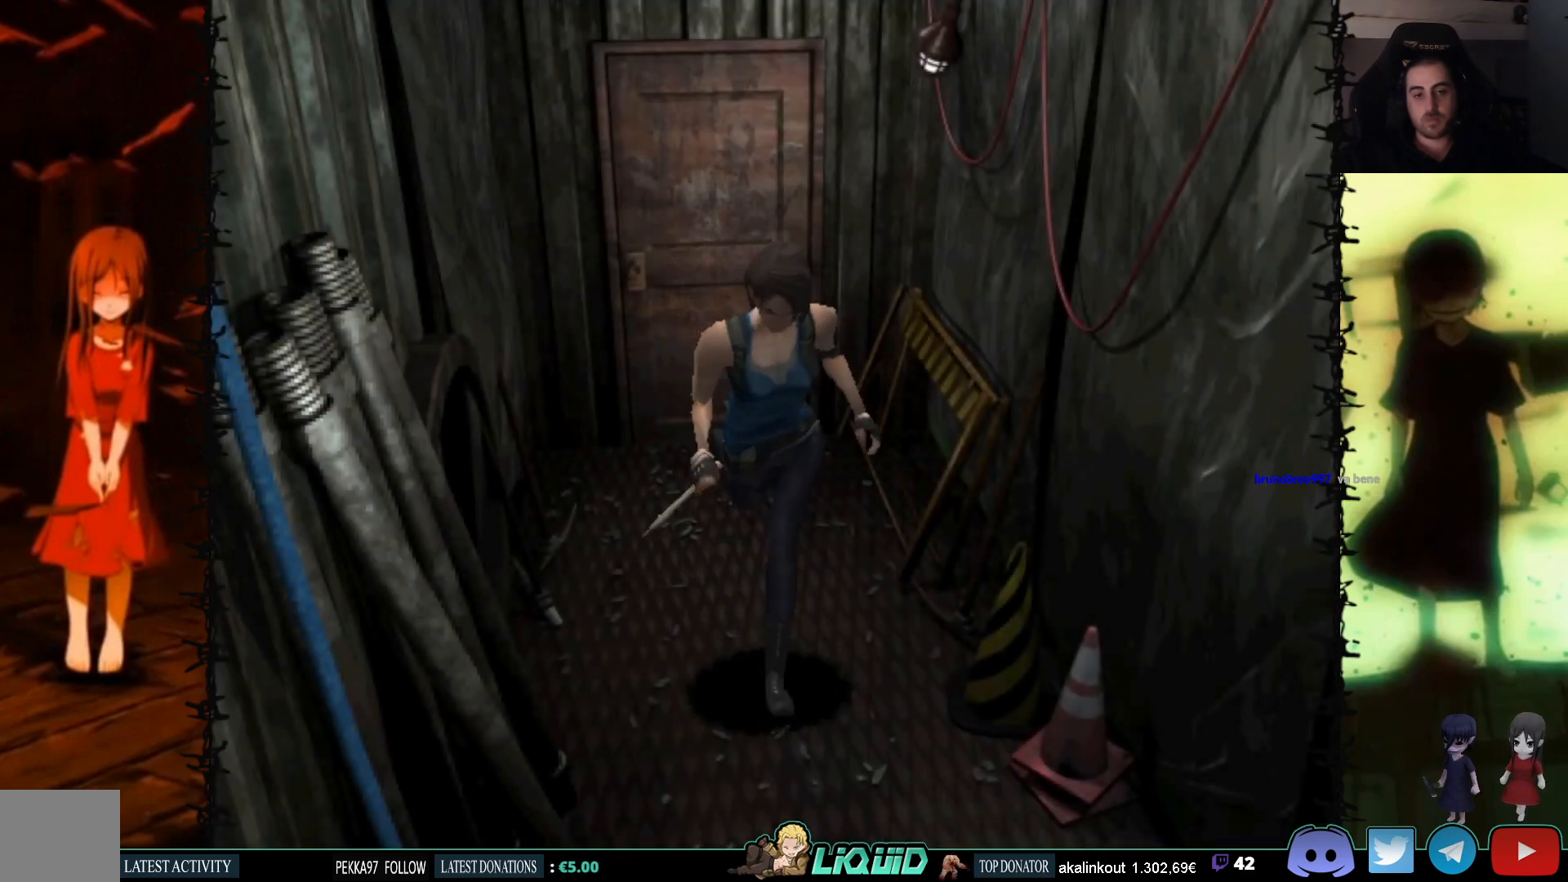
Gameplay with a controller (PlayStation layout); each line is a JSON object with the inputs held at the frame after it. "events" lists button and stick changes between this image and that frame as [ms after this image, input, new state], when the widget could be followed in between. Not read: left_stick right_stick.
{"buttons": ["SQUARE", "DPAD_UP"], "events": []}
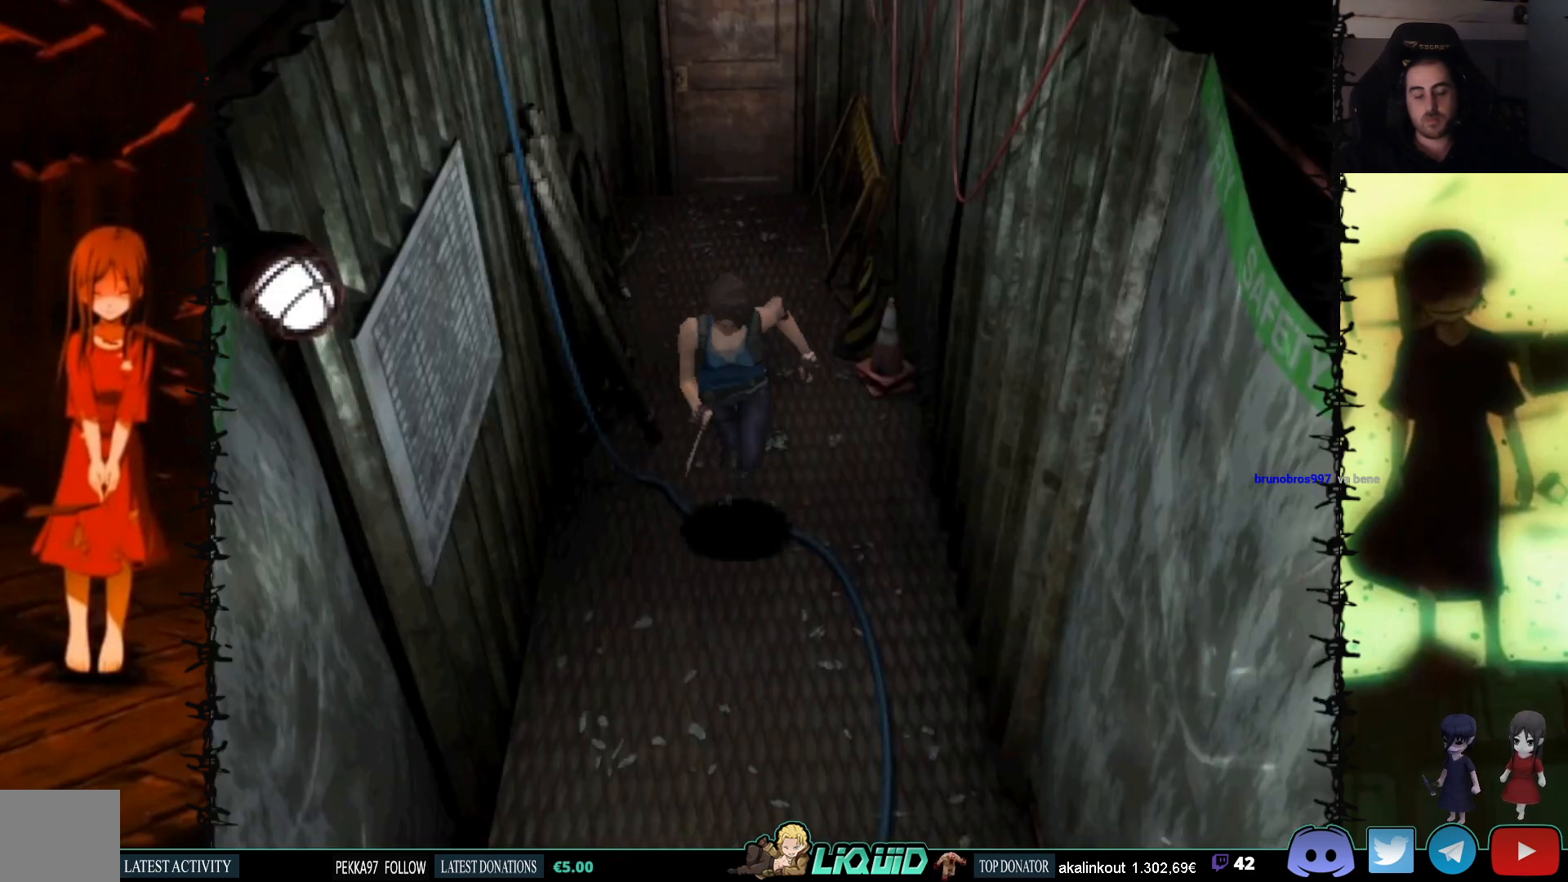
{"buttons": ["SQUARE", "DPAD_UP"], "events": []}
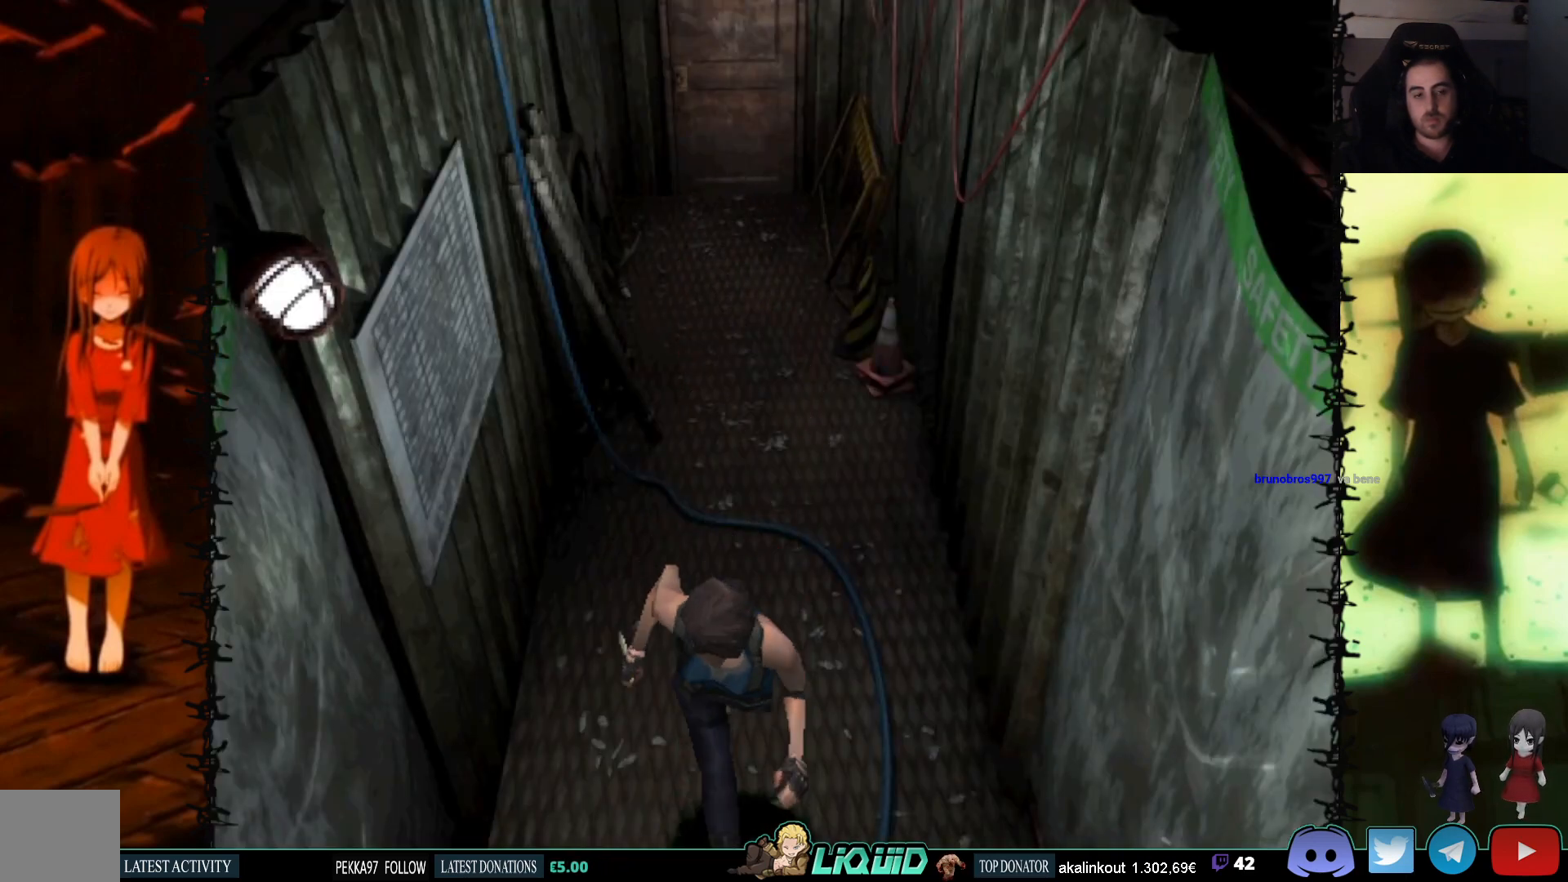
{"buttons": ["SQUARE", "DPAD_UP"], "events": []}
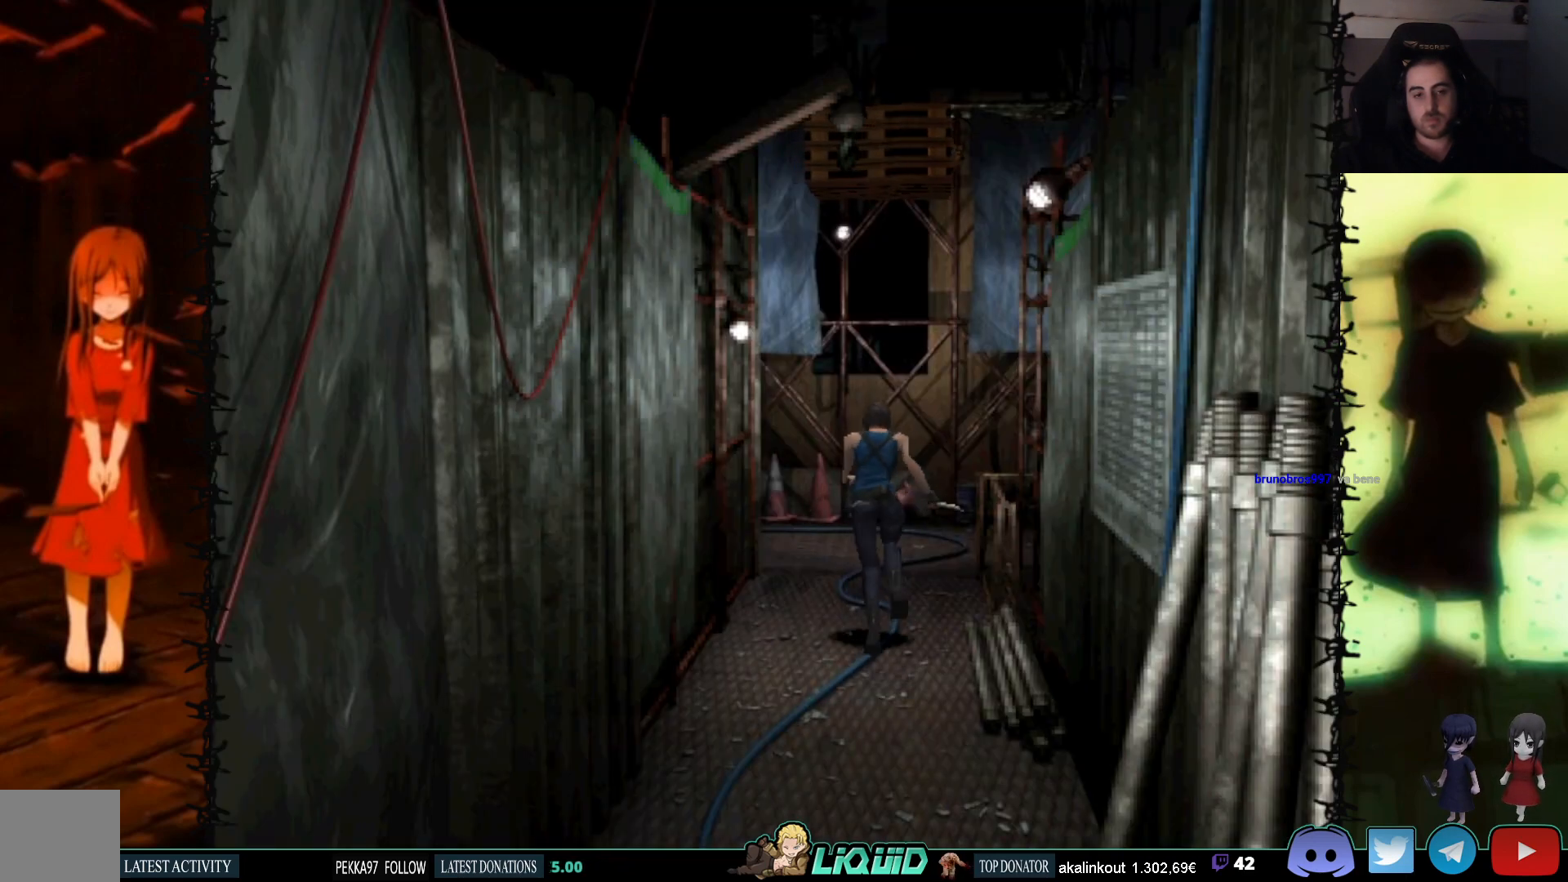
{"buttons": ["SQUARE", "DPAD_UP", "DPAD_LEFT"], "events": [[267, "DPAD_LEFT", "down"]]}
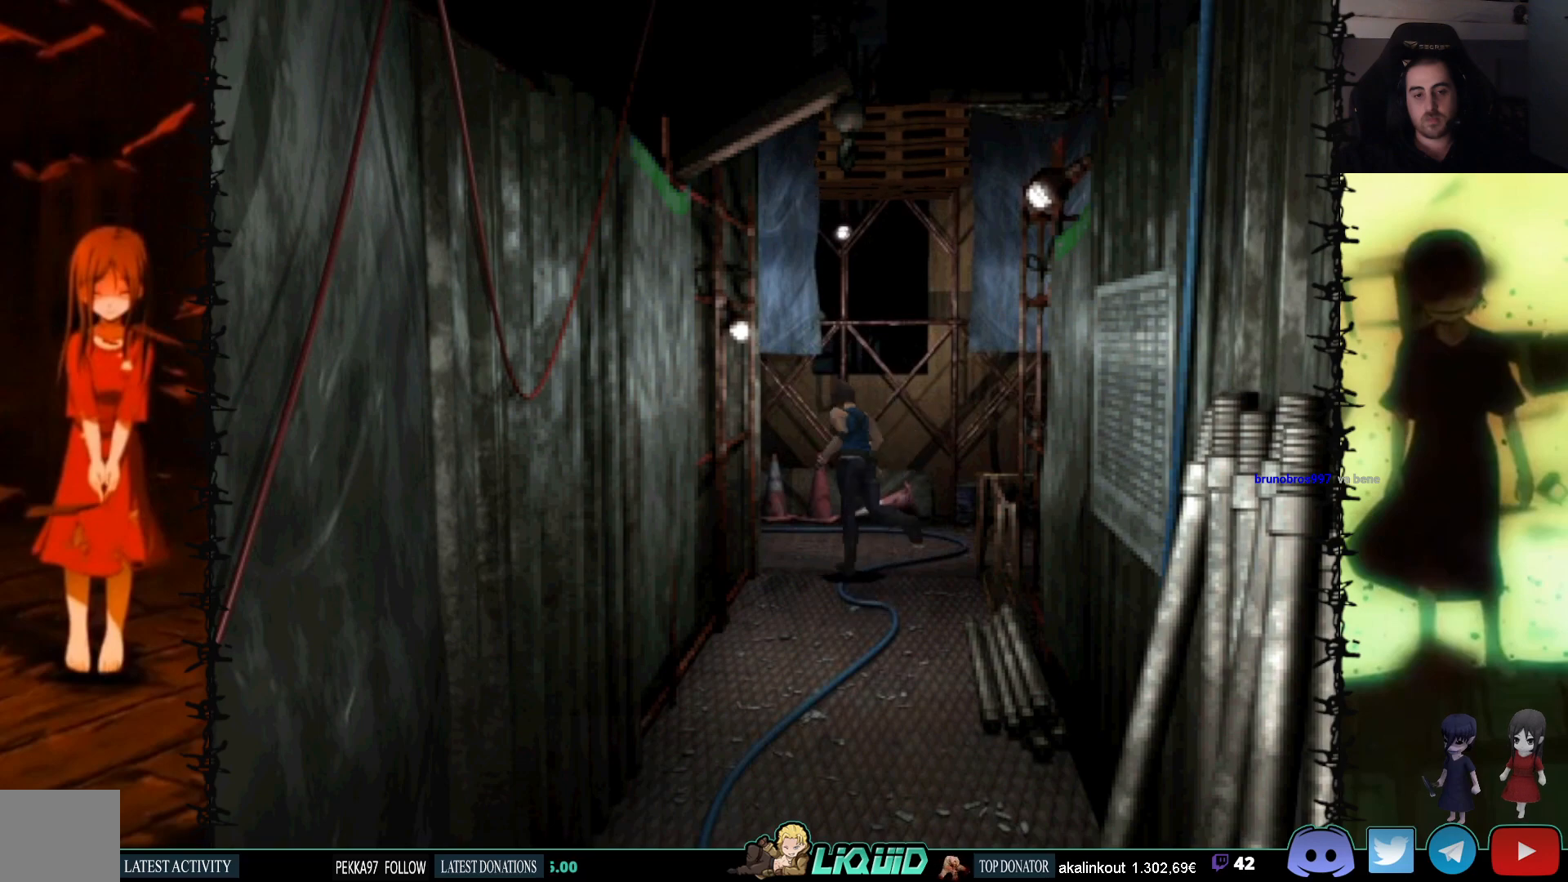
{"buttons": ["SQUARE", "DPAD_UP", "DPAD_LEFT"], "events": [[17, "DPAD_LEFT", "up"], [267, "DPAD_LEFT", "down"]]}
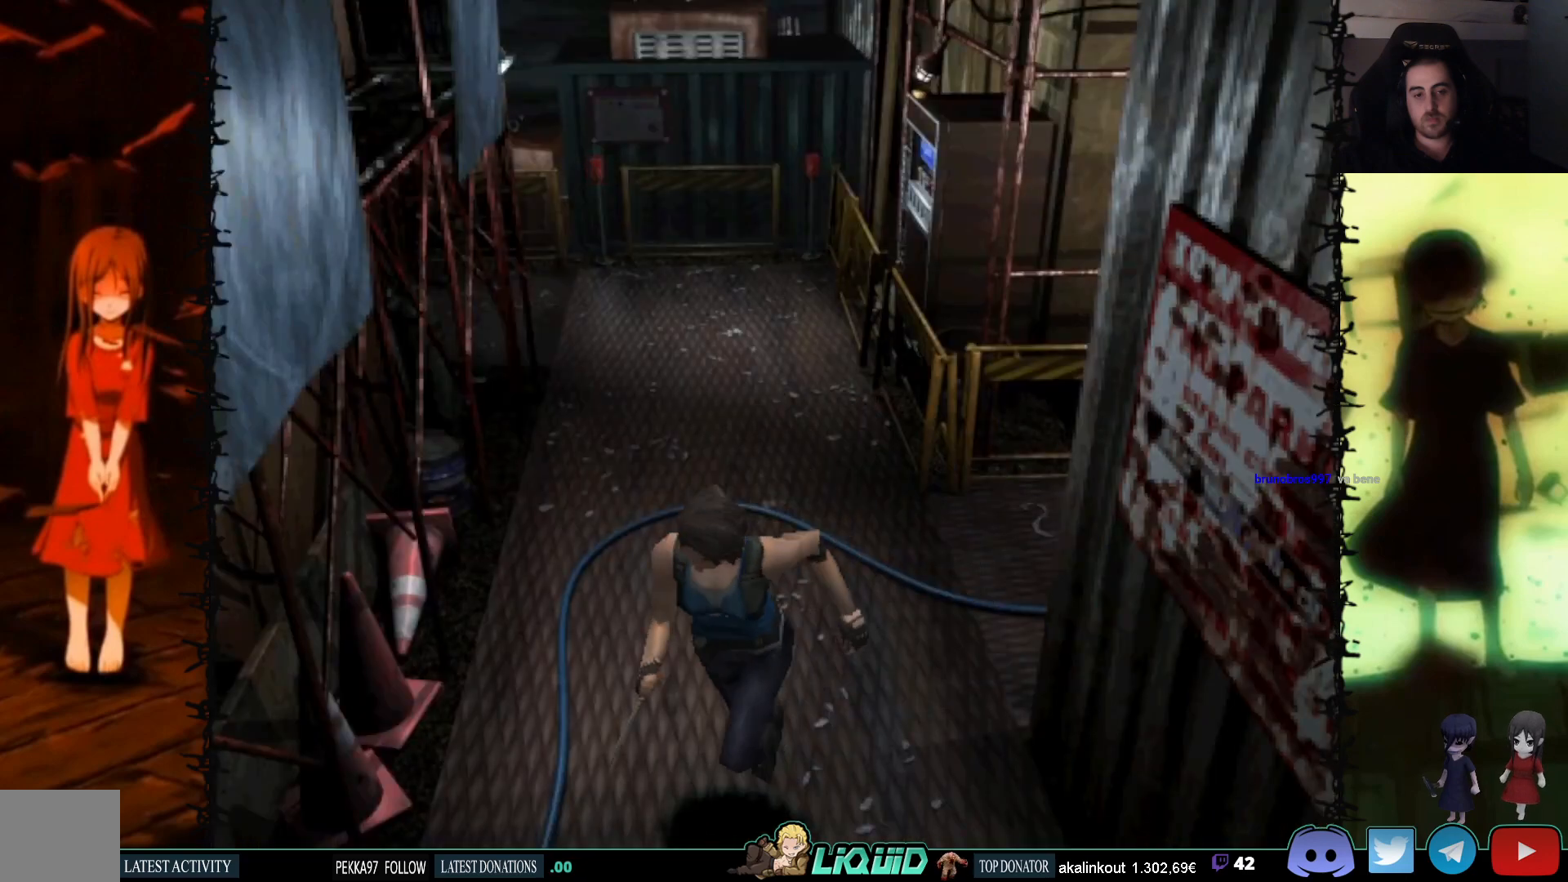
{"buttons": ["SQUARE", "DPAD_UP"], "events": [[150, "DPAD_LEFT", "up"]]}
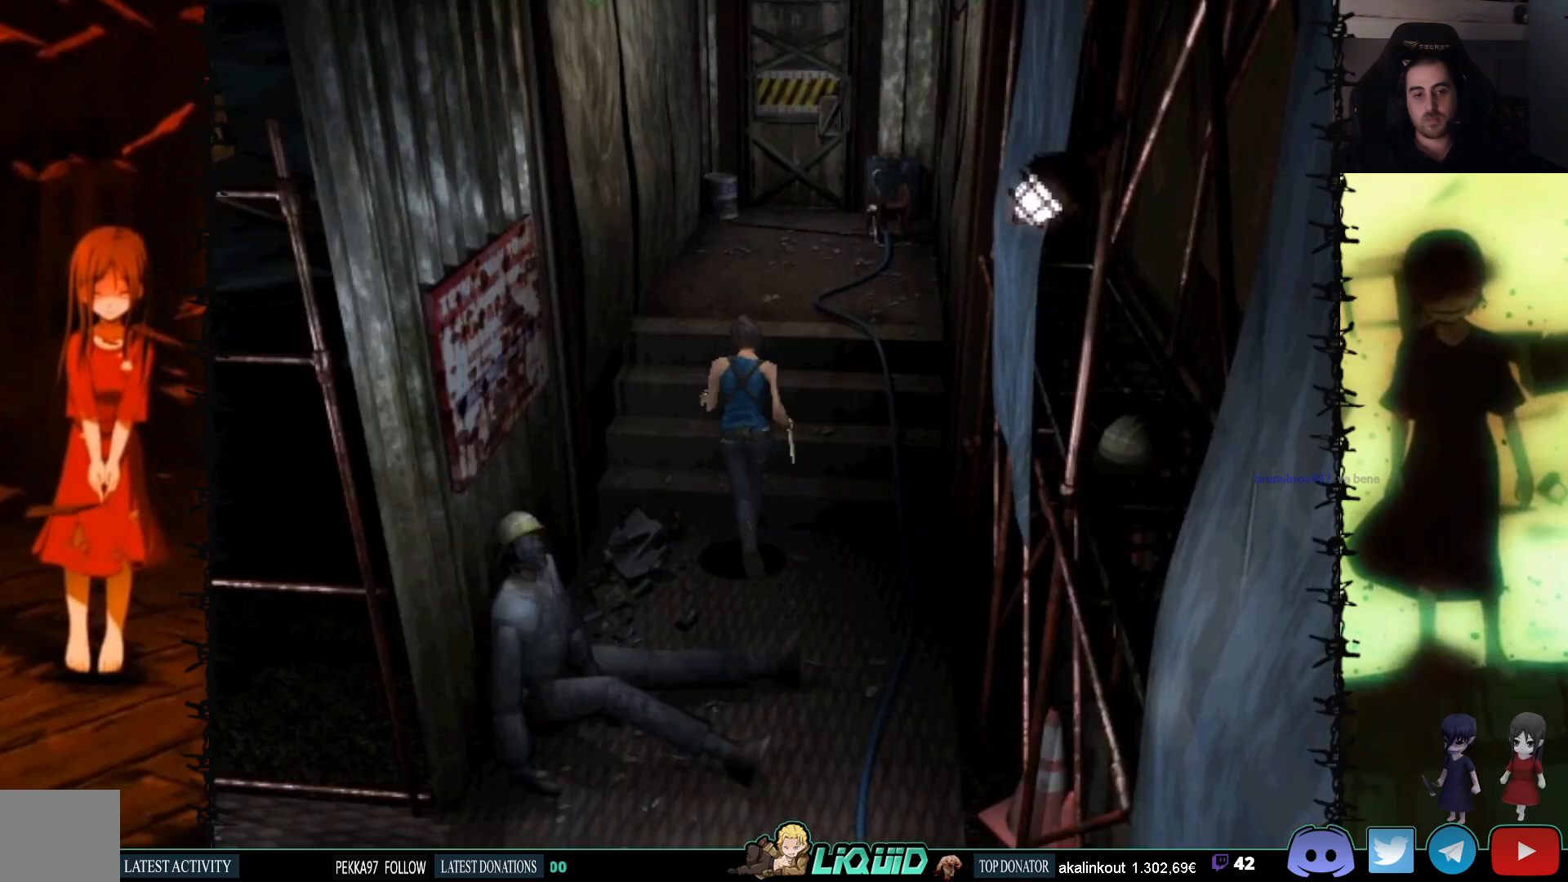
{"buttons": ["SQUARE", "DPAD_UP"], "events": []}
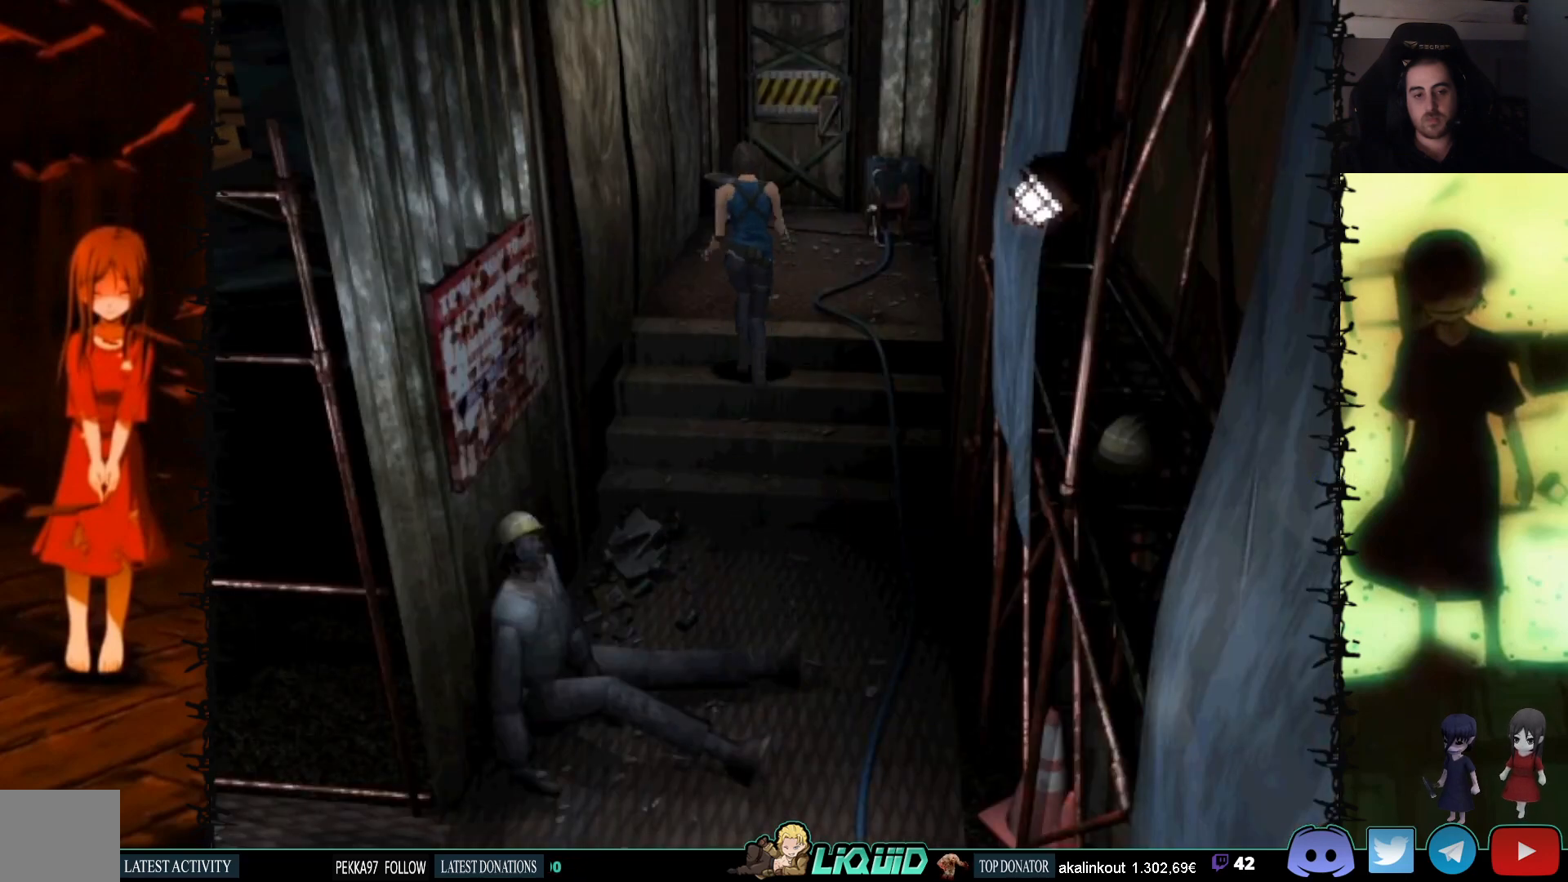
{"buttons": ["SQUARE", "DPAD_UP"], "events": [[267, "DPAD_RIGHT", "down"], [333, "DPAD_RIGHT", "up"]]}
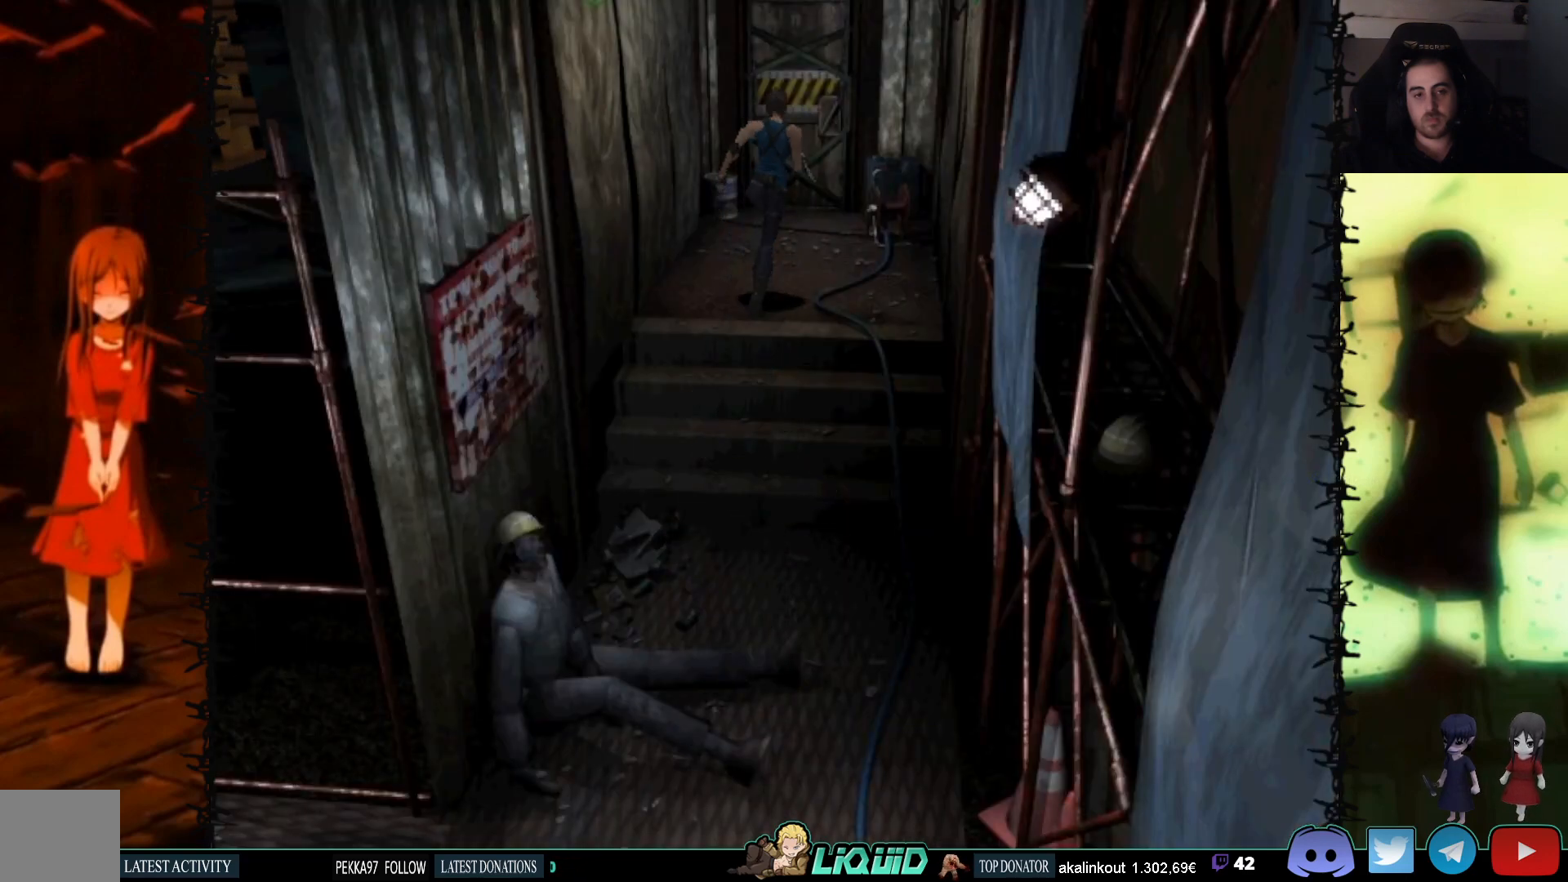
{"buttons": ["SQUARE", "DPAD_UP"], "events": [[367, "DPAD_LEFT", "down"], [467, "DPAD_LEFT", "up"]]}
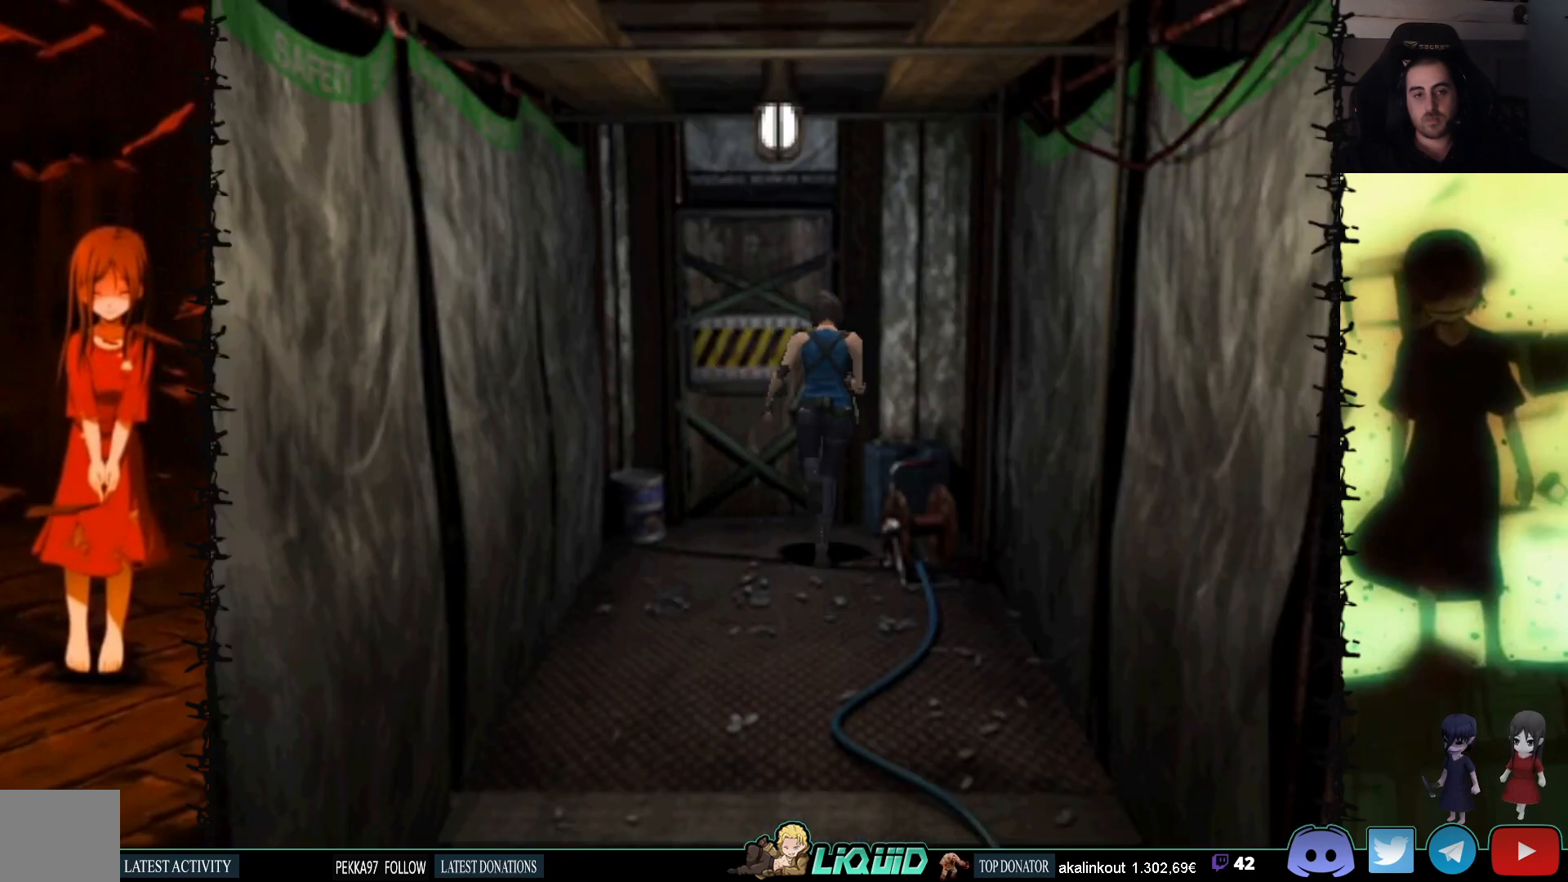
{"buttons": ["CROSS", "SQUARE"], "events": [[50, "CROSS", "down"], [183, "CROSS", "up"], [267, "CROSS", "down"], [367, "CROSS", "up"], [450, "CROSS", "down"], [467, "DPAD_UP", "up"]]}
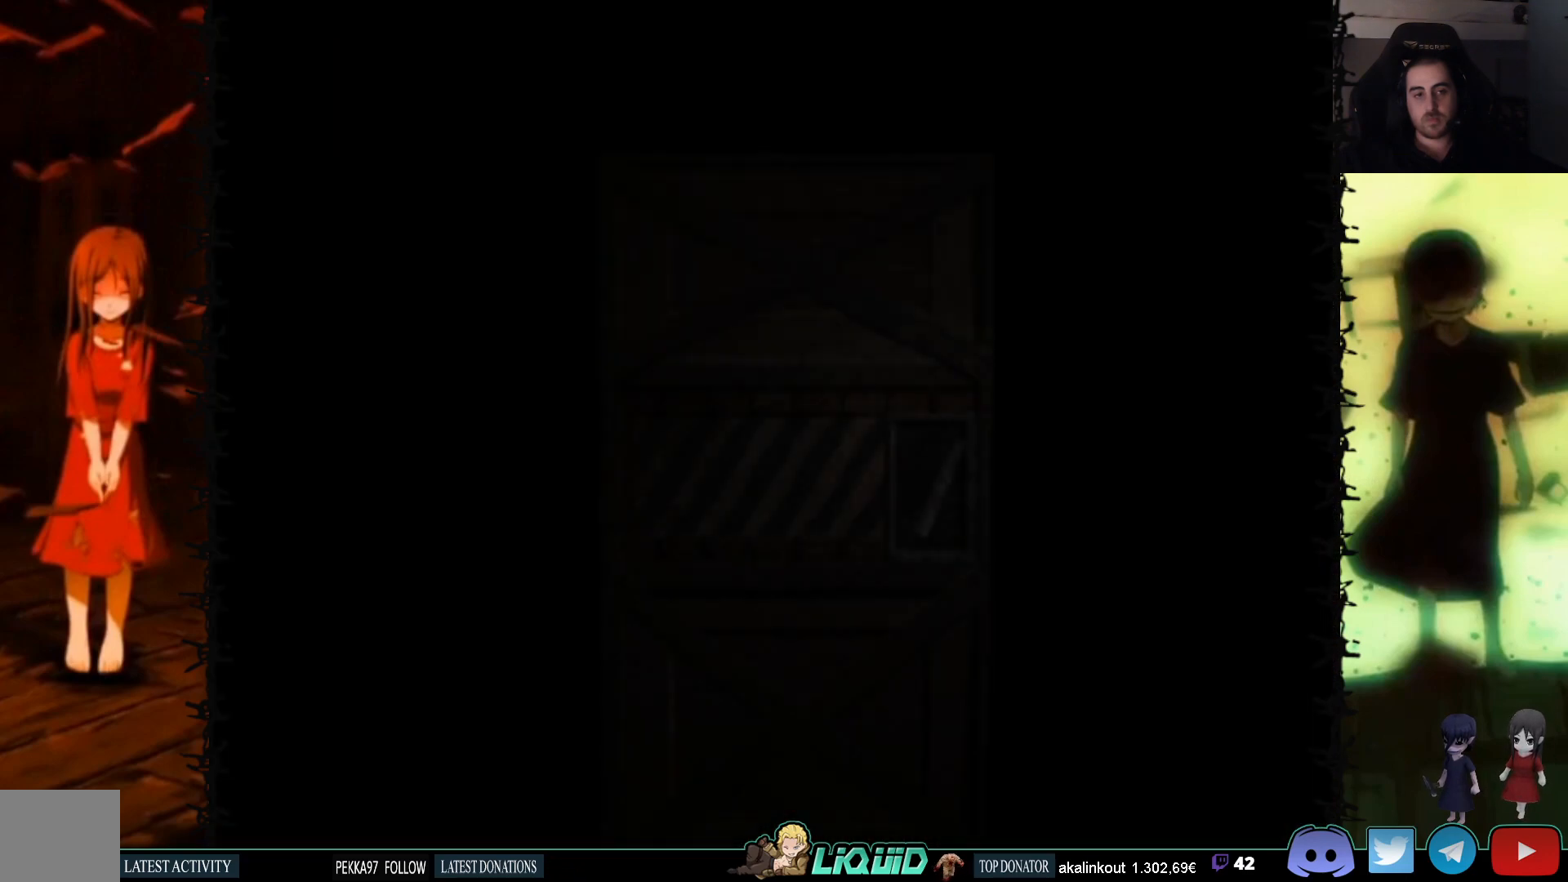
{"buttons": ["SQUARE"], "events": [[50, "CROSS", "up"], [133, "L2", "down"], [333, "L2", "up"]]}
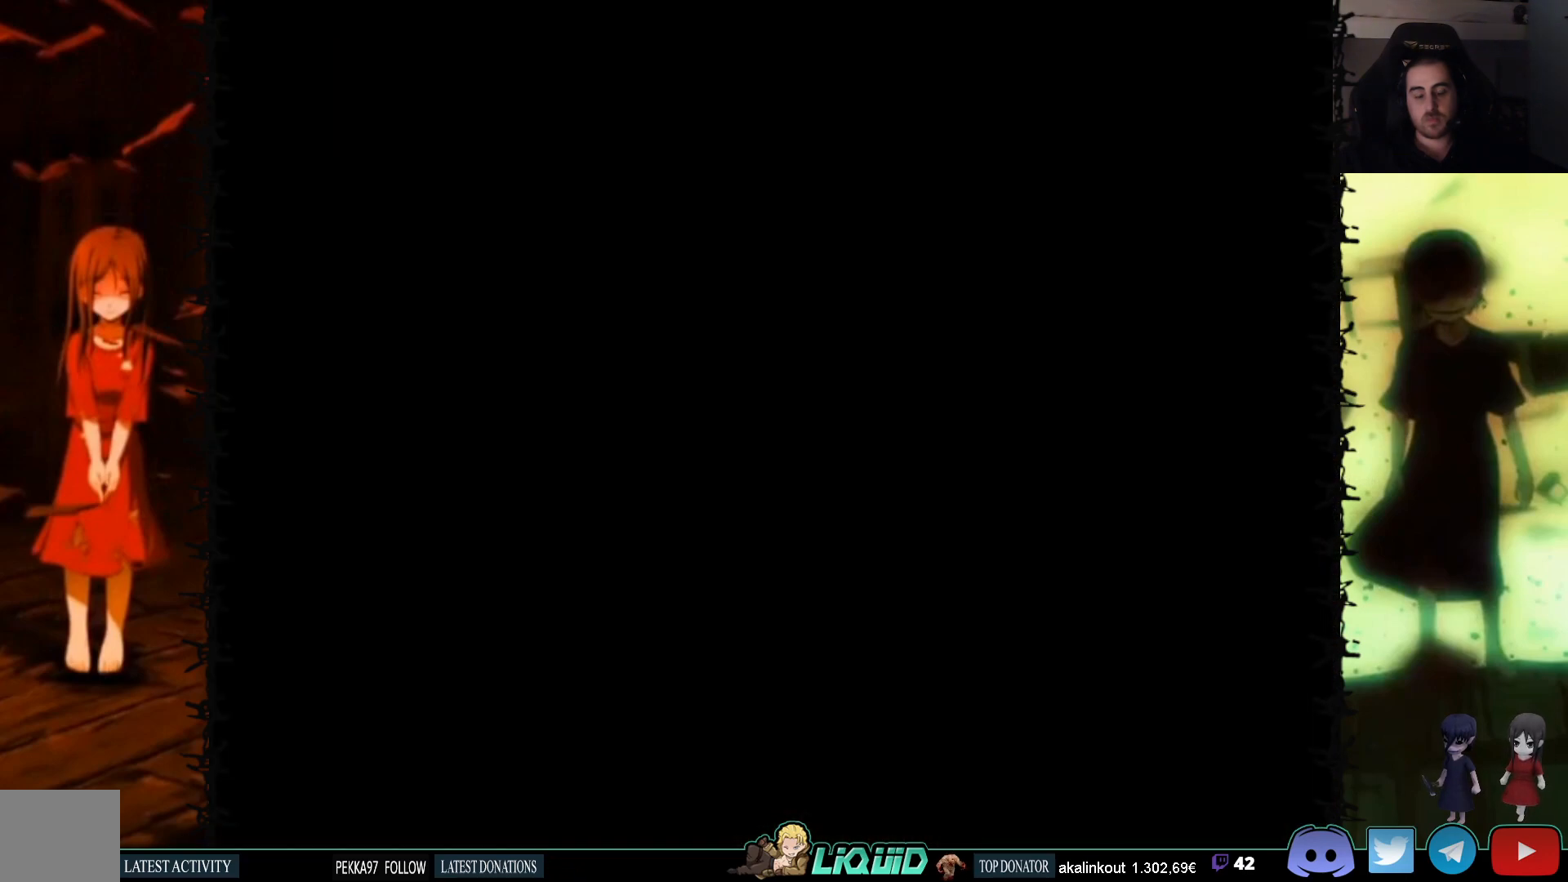
{"buttons": ["SQUARE", "DPAD_UP"], "events": [[267, "DPAD_UP", "down"]]}
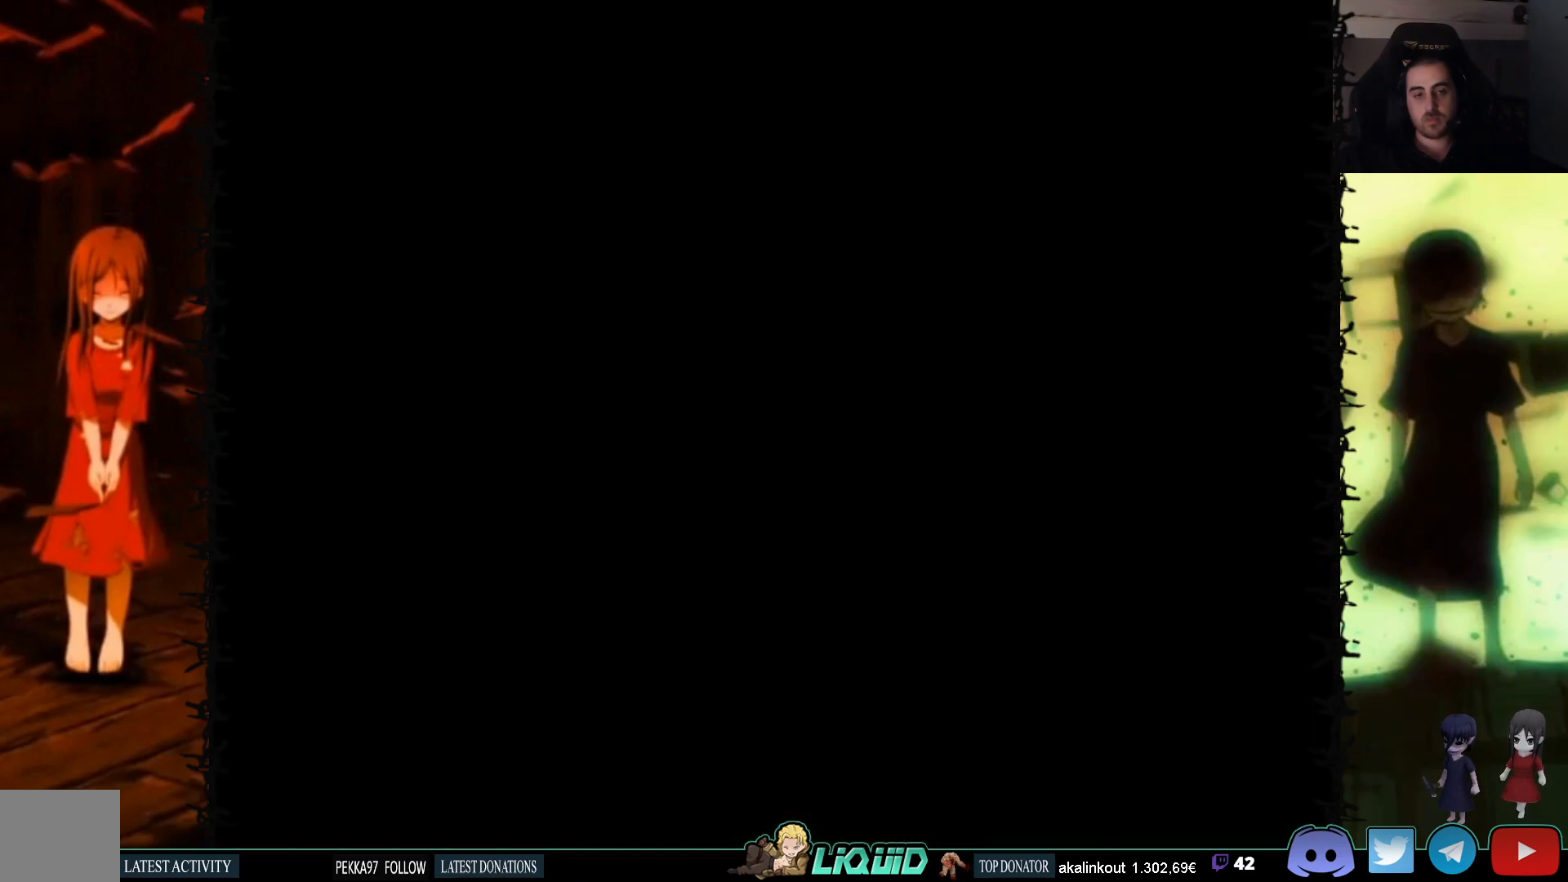
{"buttons": ["SQUARE", "DPAD_UP"], "events": []}
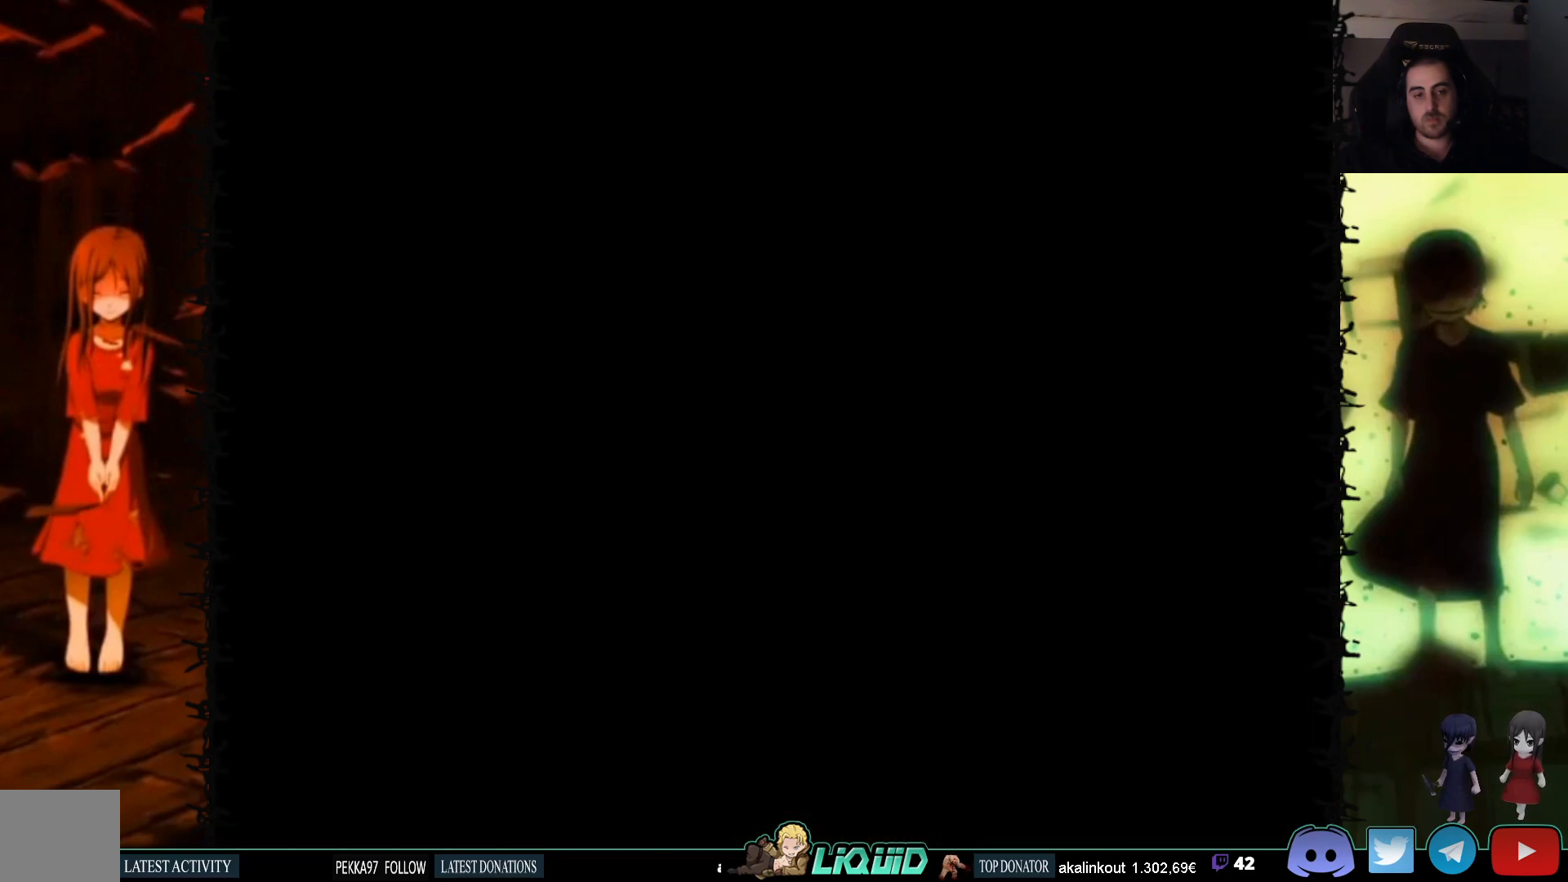
{"buttons": ["SQUARE", "DPAD_UP"], "events": []}
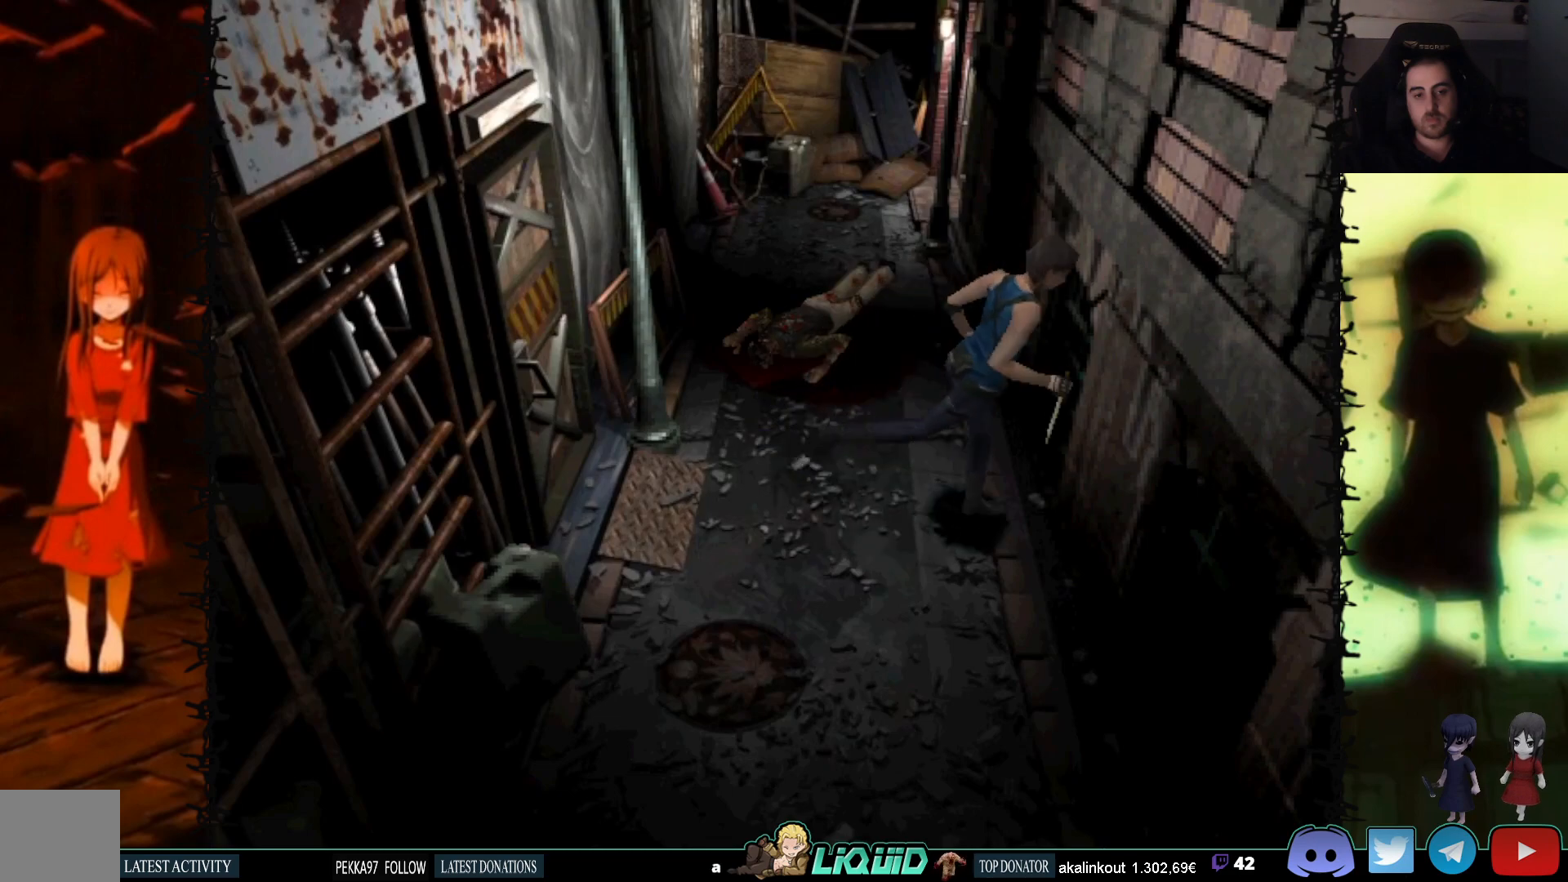
{"buttons": ["SQUARE", "DPAD_LEFT"], "events": [[117, "DPAD_LEFT", "down"], [167, "DPAD_UP", "up"], [250, "DPAD_LEFT", "up"], [300, "DPAD_RIGHT", "down"], [350, "DPAD_RIGHT", "up"], [350, "DPAD_UP", "down"], [400, "DPAD_LEFT", "down"], [417, "DPAD_UP", "up"]]}
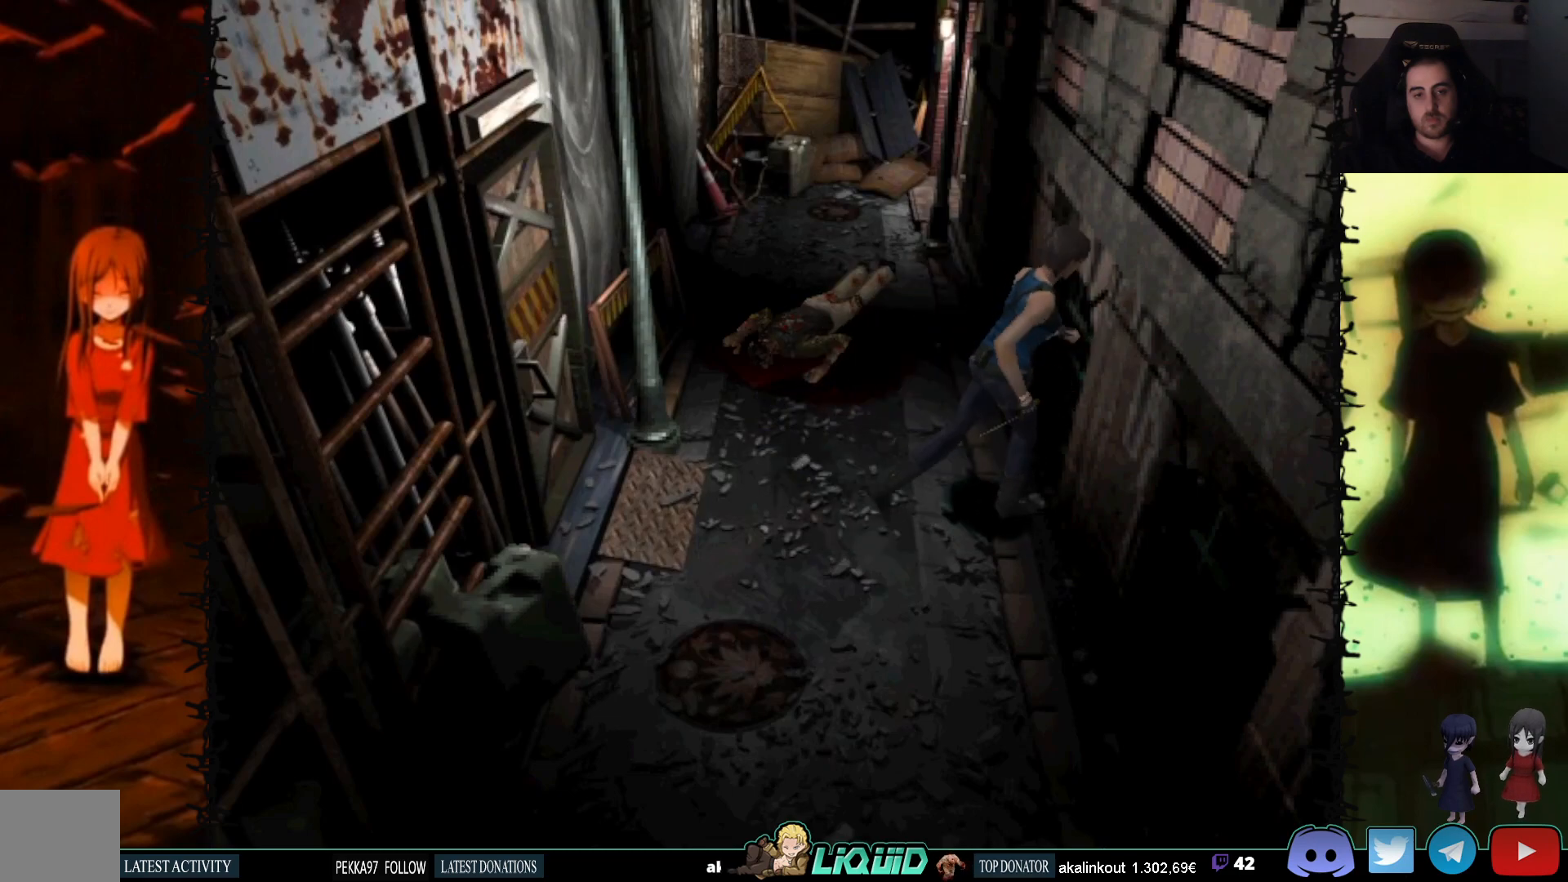
{"buttons": ["SQUARE", "DPAD_UP", "DPAD_LEFT"], "events": [[50, "DPAD_UP", "down"]]}
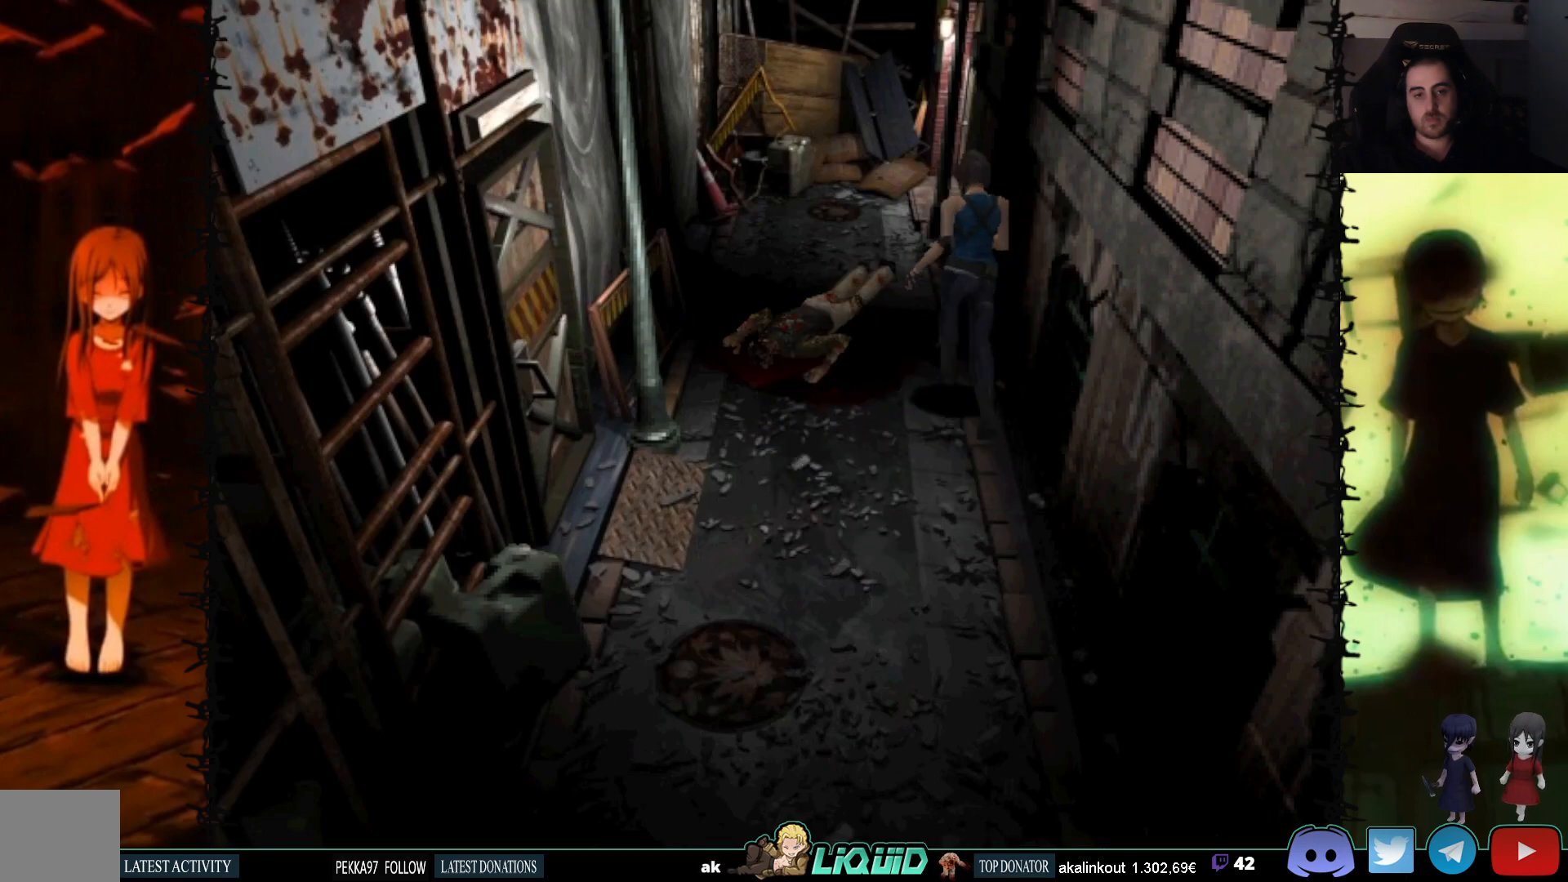
{"buttons": ["SQUARE", "DPAD_UP", "DPAD_RIGHT"], "events": [[50, "DPAD_LEFT", "up"], [317, "CROSS", "down"], [417, "DPAD_RIGHT", "down"], [467, "CROSS", "up"]]}
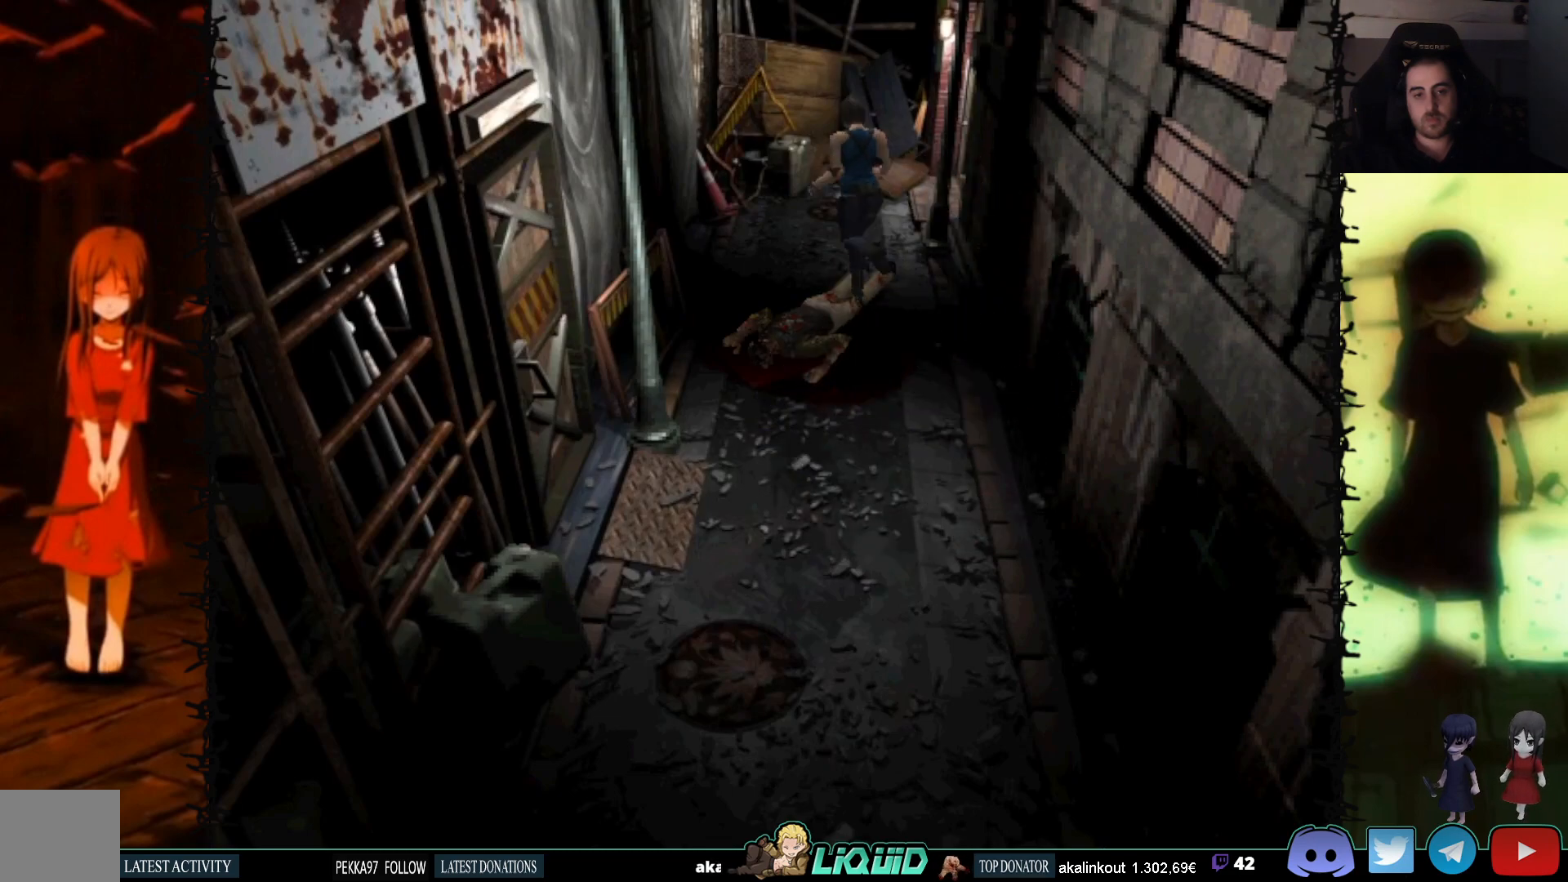
{"buttons": ["CROSS", "SQUARE", "DPAD_UP", "DPAD_RIGHT"], "events": [[33, "CROSS", "down"], [167, "CROSS", "up"], [417, "CROSS", "down"]]}
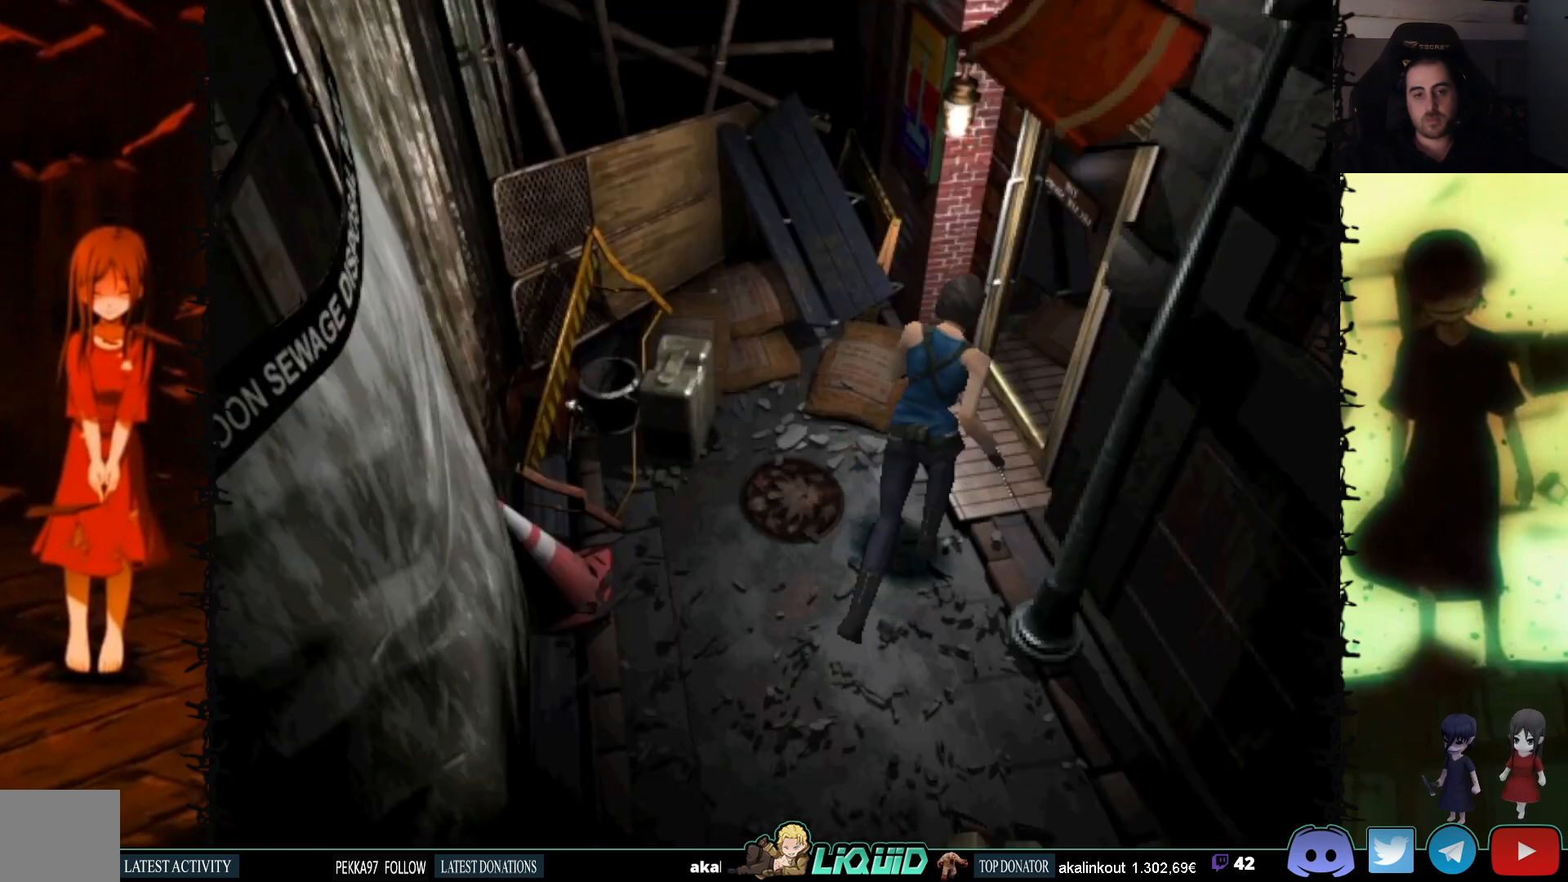
{"buttons": ["CROSS", "SQUARE", "DPAD_UP"], "events": [[50, "CROSS", "up"], [133, "DPAD_RIGHT", "up"], [150, "CROSS", "down"], [267, "CROSS", "up"], [317, "CROSS", "down"], [450, "CROSS", "up"], [500, "CROSS", "down"]]}
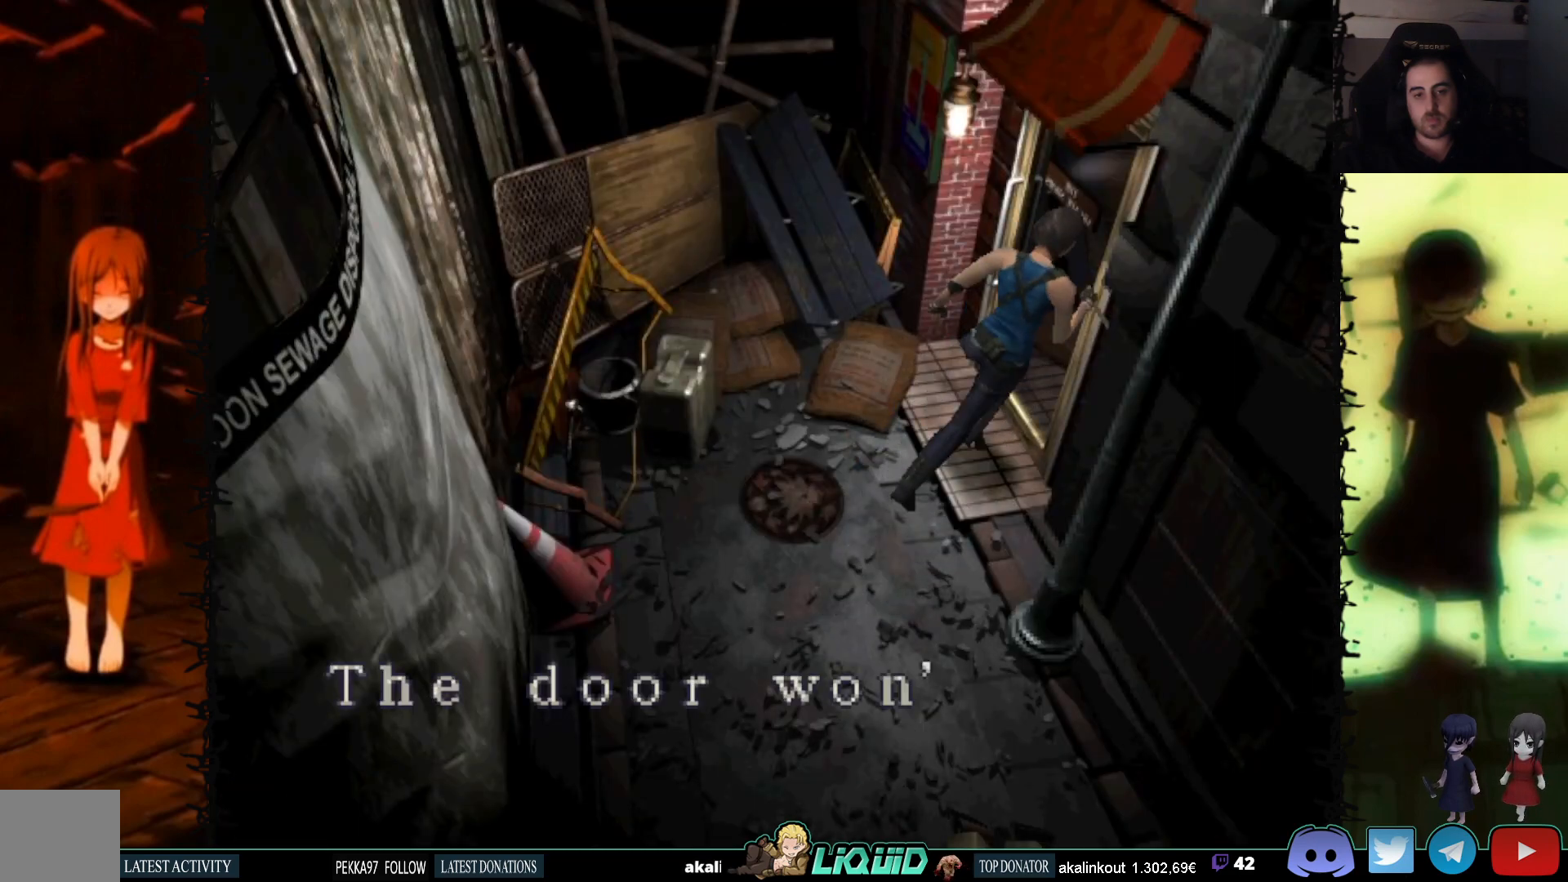
{"buttons": ["CROSS", "SQUARE"], "events": [[167, "CROSS", "up"], [267, "DPAD_UP", "up"], [433, "CROSS", "down"]]}
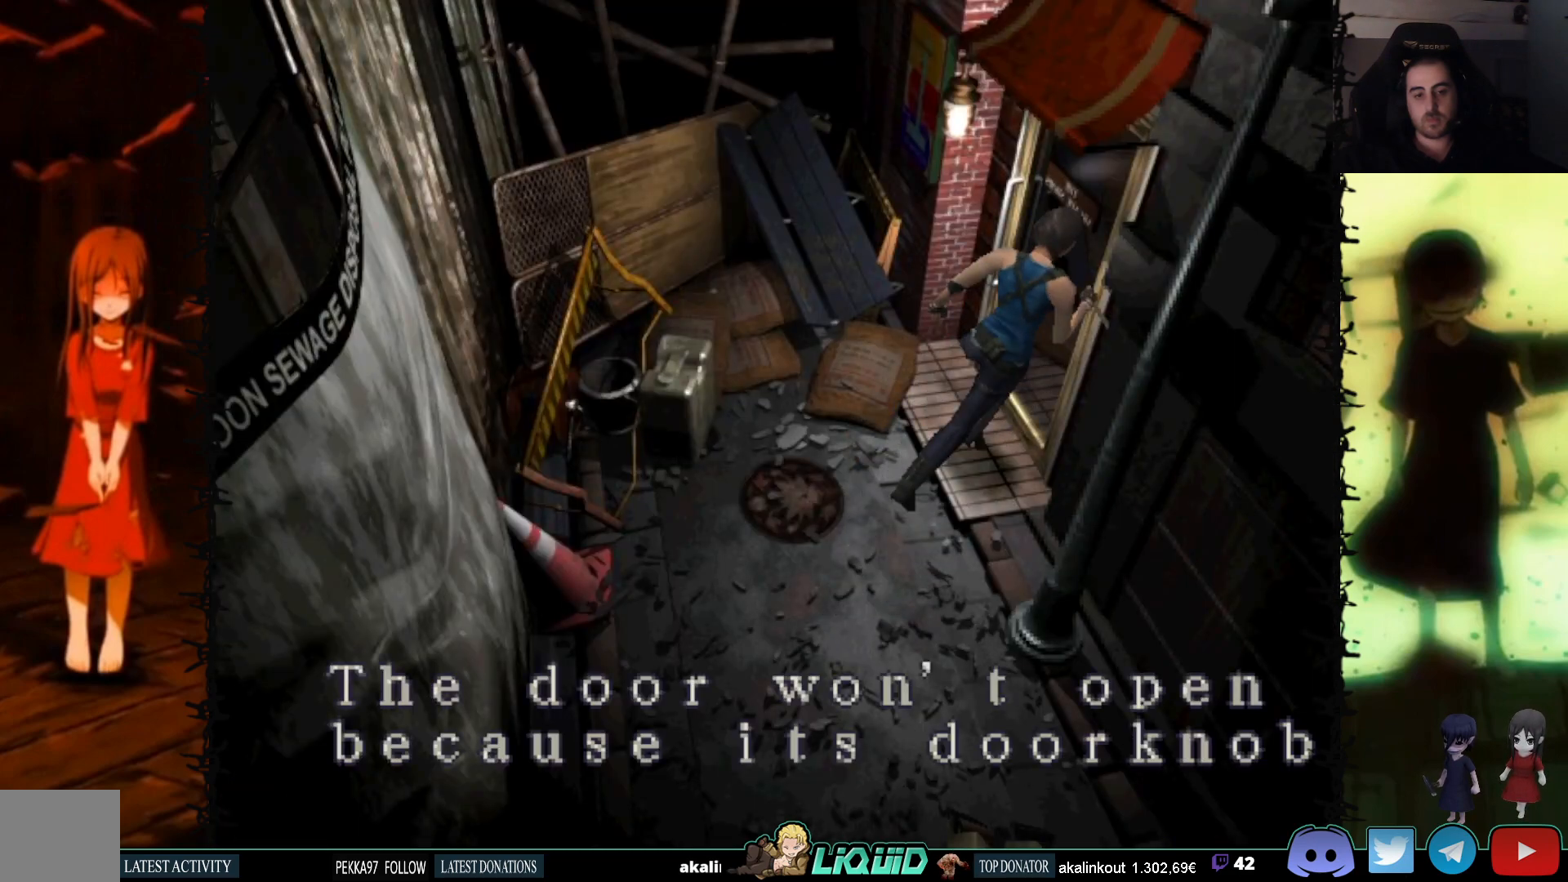
{"buttons": ["SQUARE", "DPAD_DOWN"], "events": [[283, "CROSS", "up"], [333, "DPAD_DOWN", "down"], [383, "SQUARE", "up"], [500, "SQUARE", "down"]]}
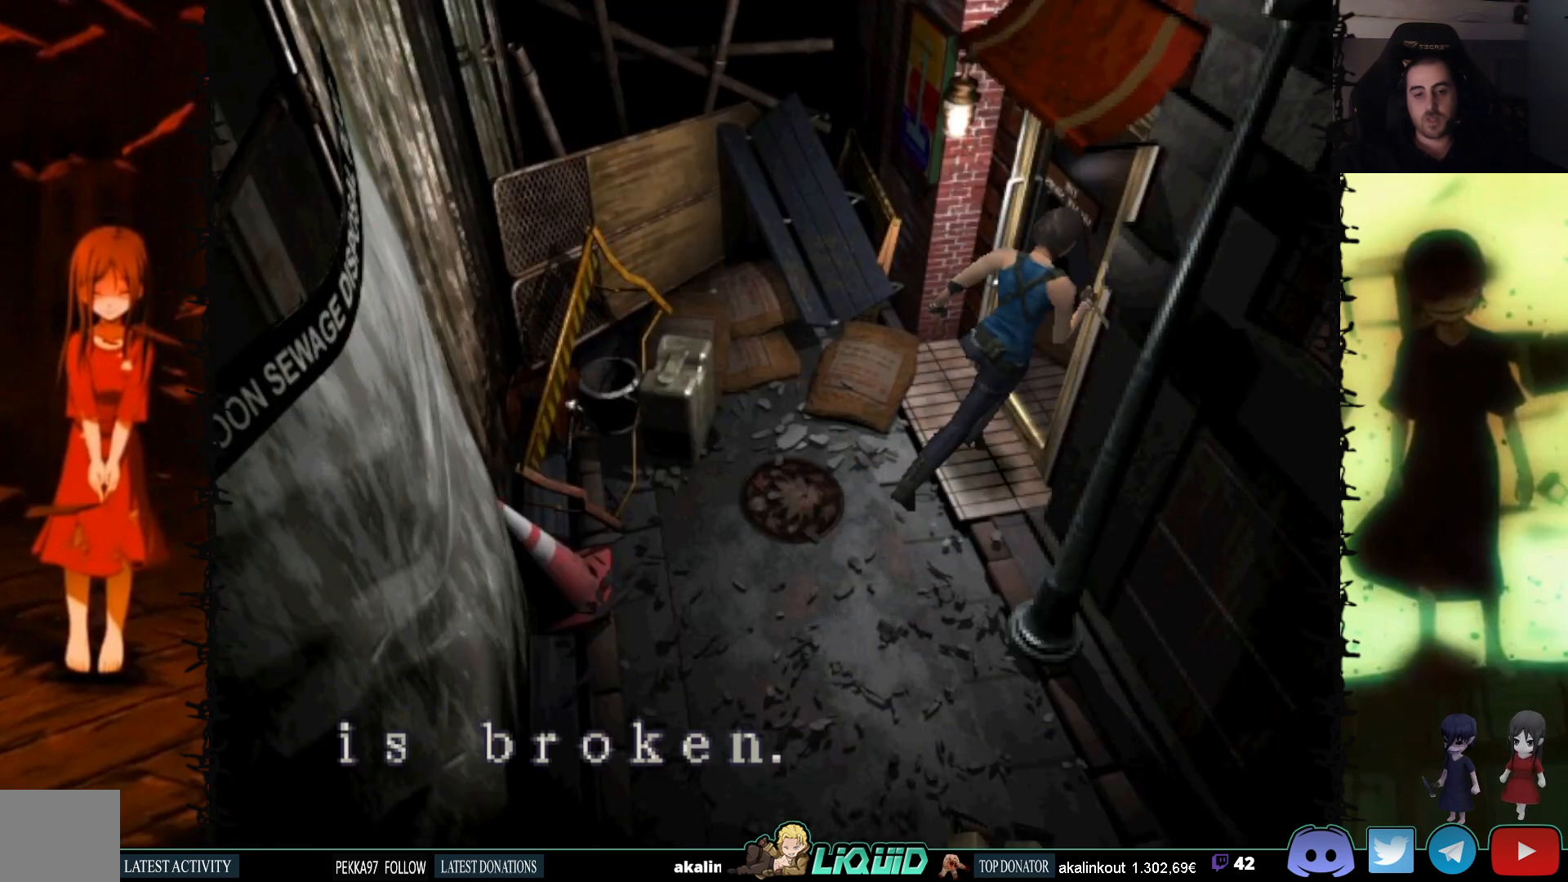
{"buttons": ["DPAD_DOWN"], "events": [[350, "SQUARE", "up"]]}
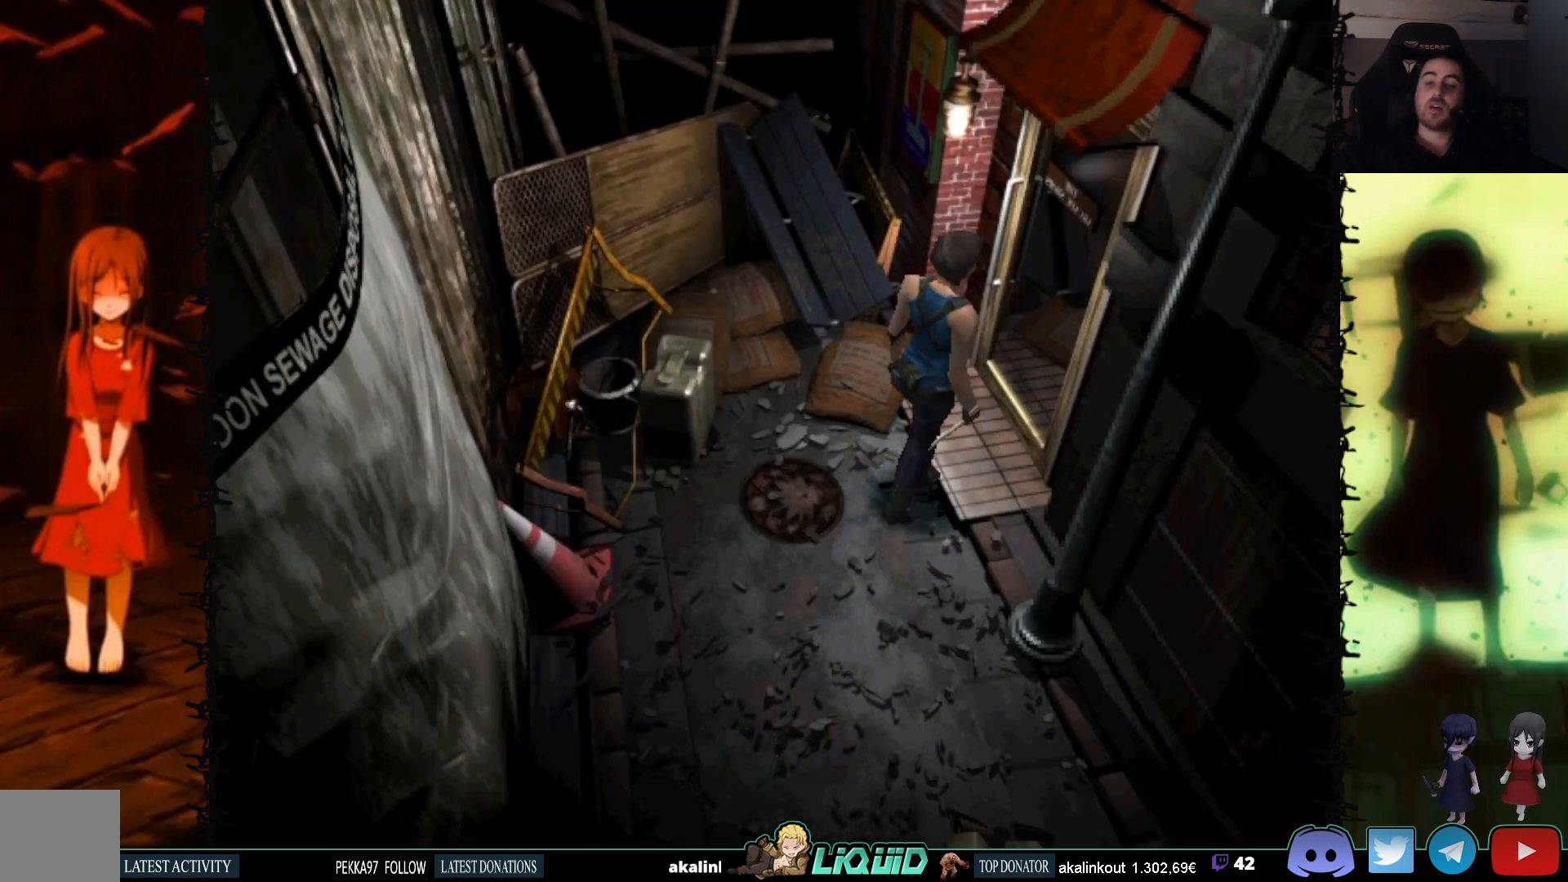
{"buttons": ["SQUARE", "DPAD_UP", "DPAD_LEFT"], "events": [[83, "SQUARE", "down"], [183, "SQUARE", "up"], [233, "DPAD_DOWN", "up"], [350, "DPAD_UP", "down"], [367, "SQUARE", "down"], [383, "DPAD_LEFT", "down"]]}
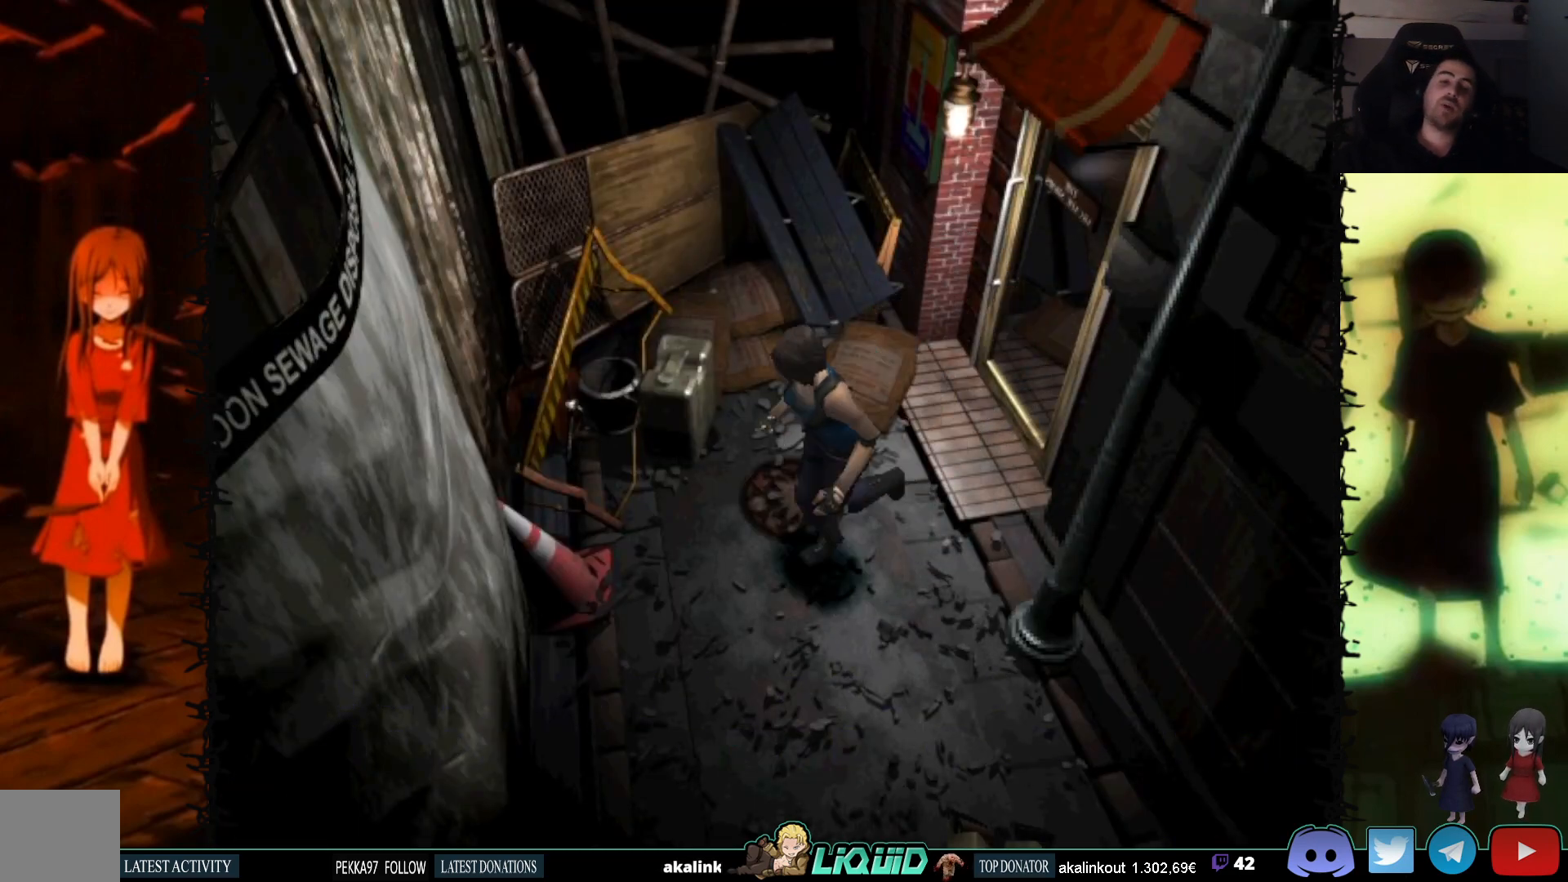
{"buttons": ["SQUARE", "DPAD_UP"], "events": [[250, "DPAD_LEFT", "up"]]}
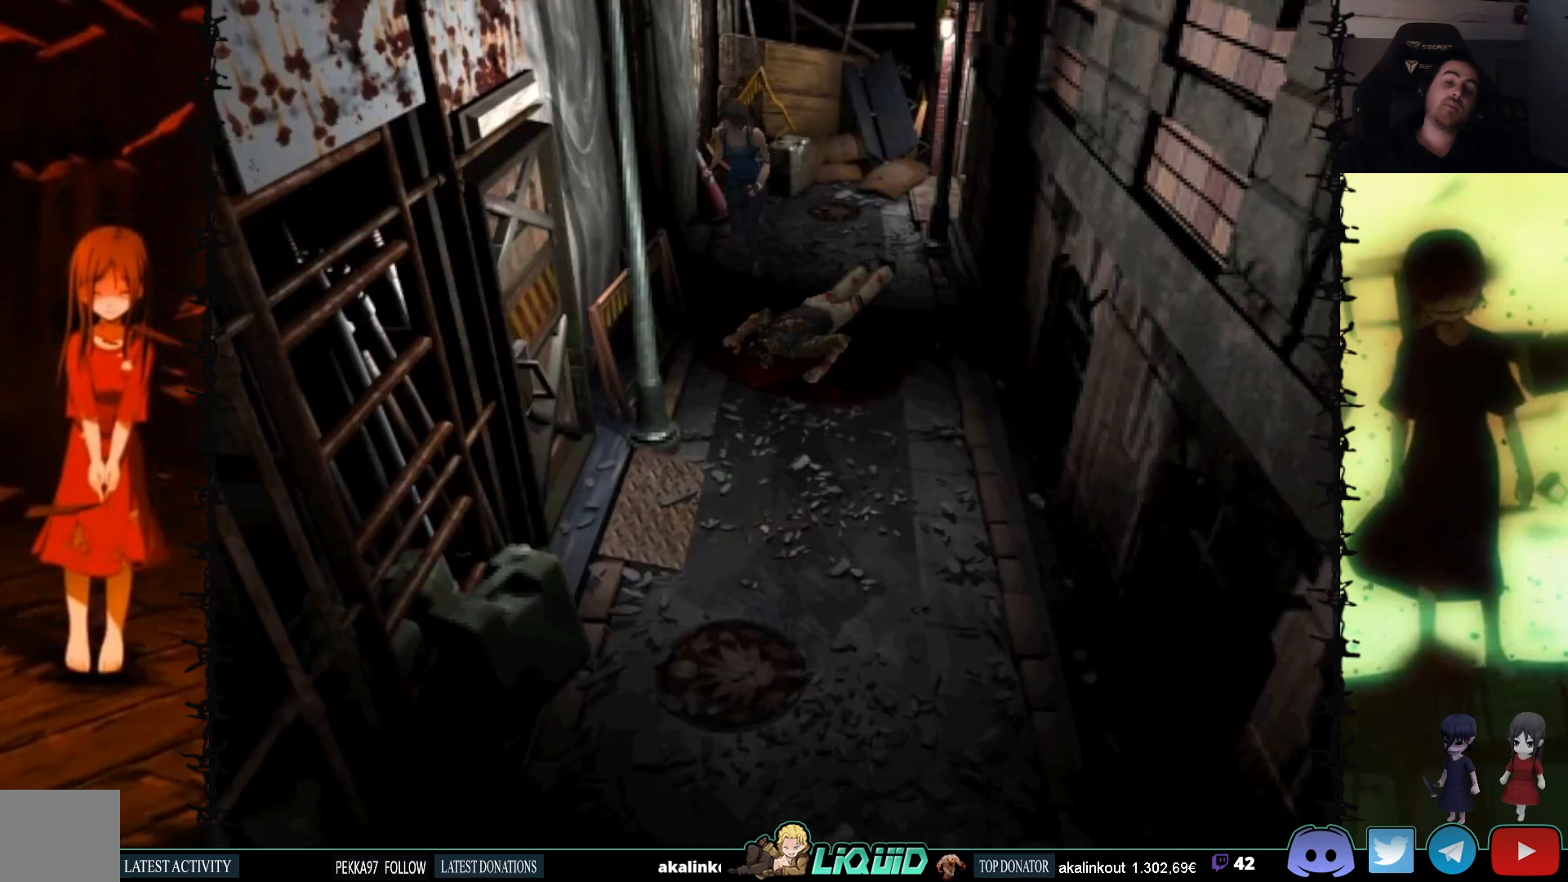
{"buttons": ["SQUARE", "DPAD_UP", "DPAD_LEFT"], "events": [[33, "DPAD_LEFT", "down"], [233, "DPAD_LEFT", "up"], [317, "CROSS", "down"], [467, "CROSS", "up"], [467, "DPAD_LEFT", "down"]]}
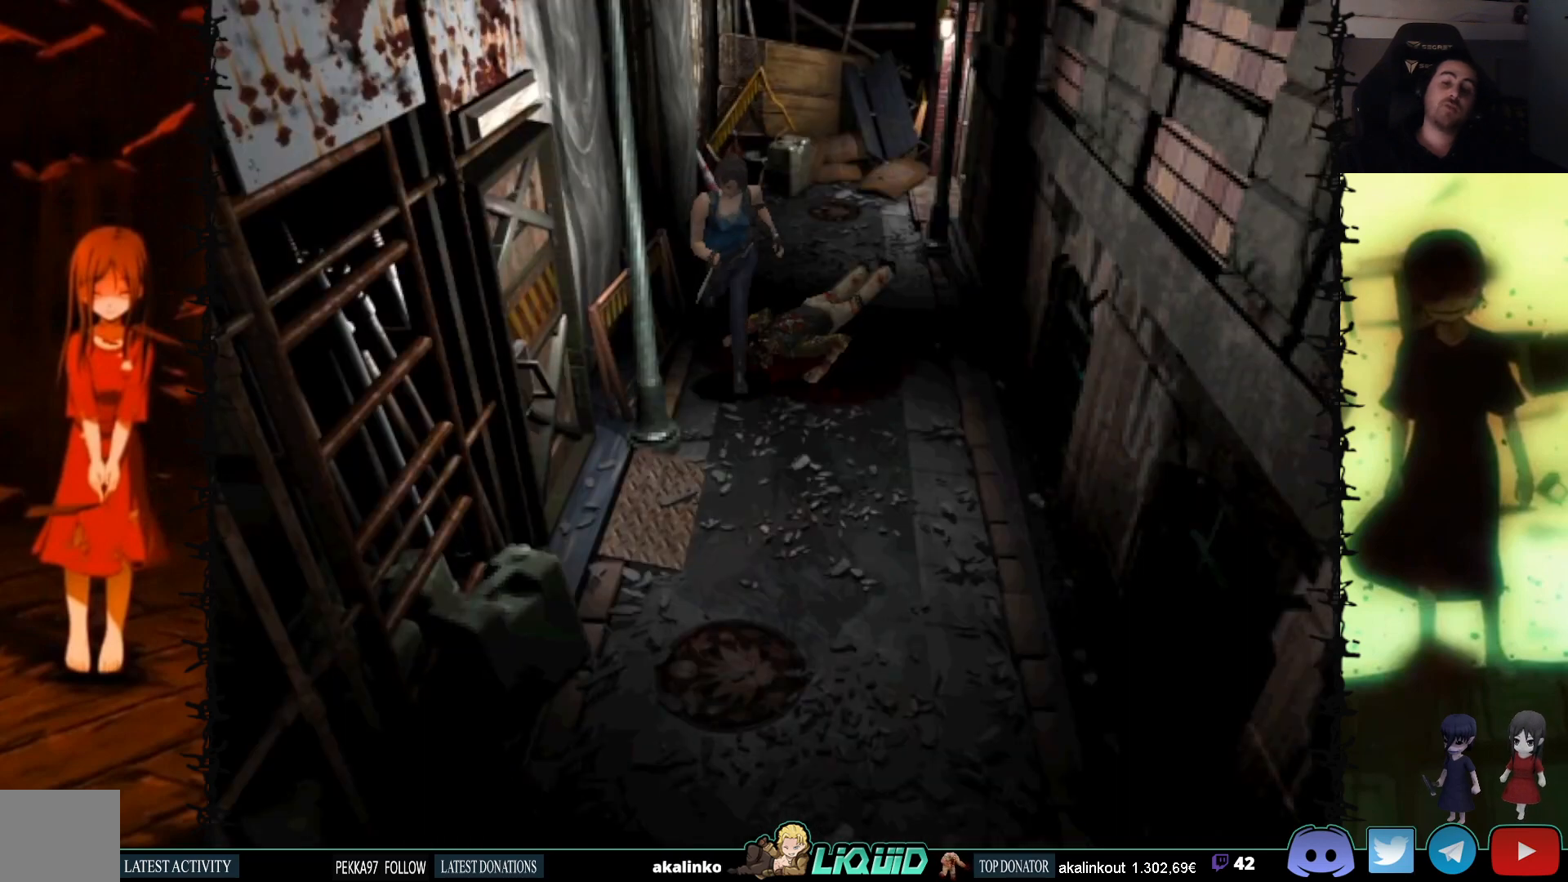
{"buttons": ["SQUARE", "DPAD_UP", "DPAD_RIGHT"], "events": [[67, "CROSS", "down"], [117, "DPAD_LEFT", "up"], [217, "CROSS", "up"], [400, "DPAD_RIGHT", "down"]]}
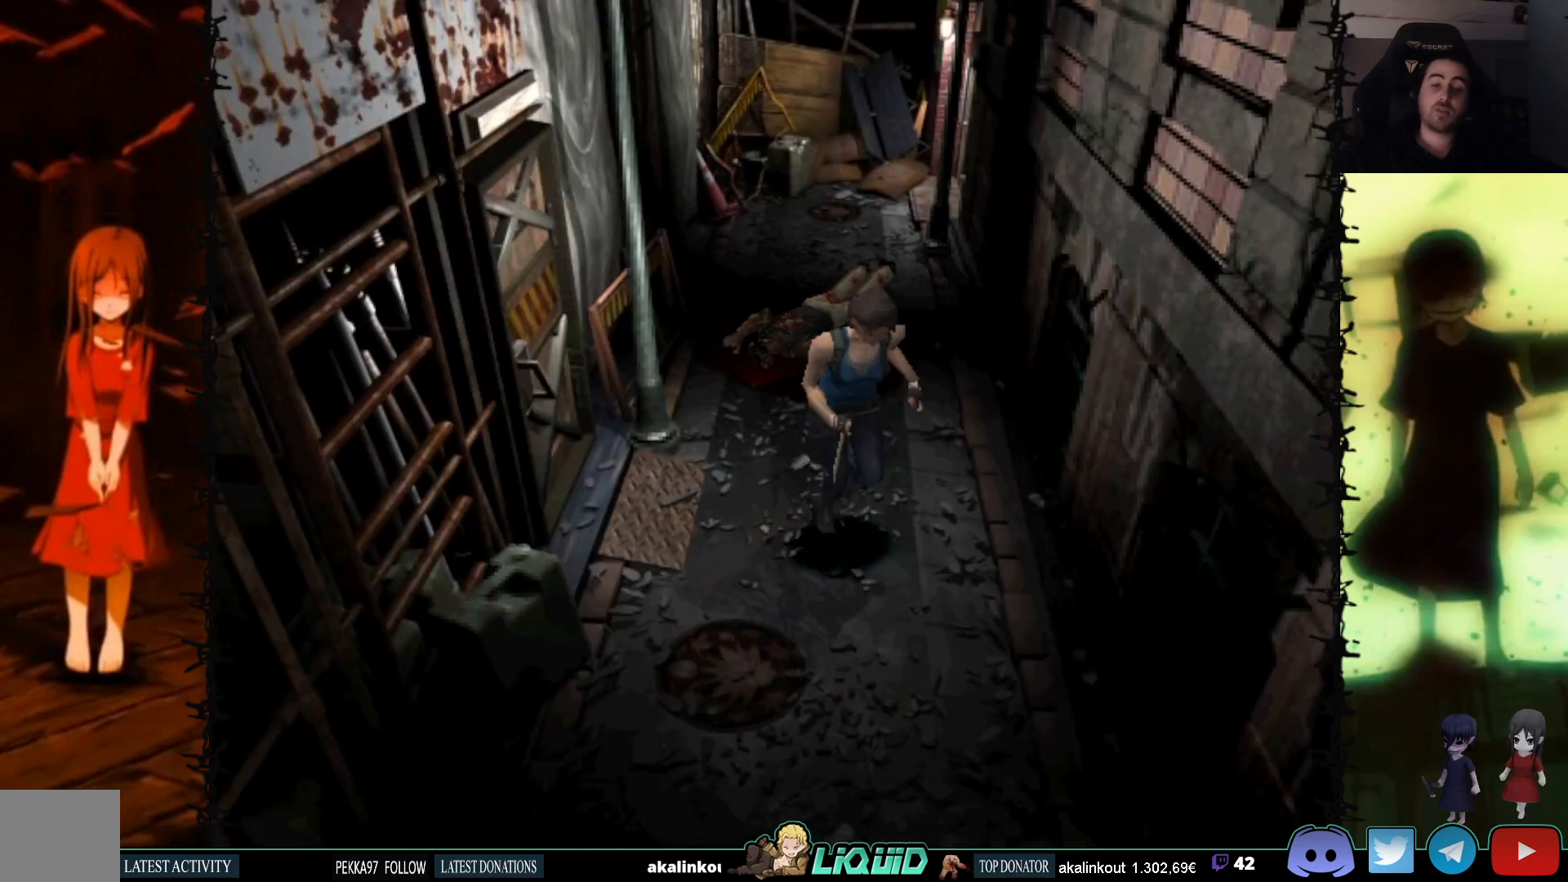
{"buttons": ["SQUARE", "DPAD_UP"], "events": [[117, "DPAD_RIGHT", "up"]]}
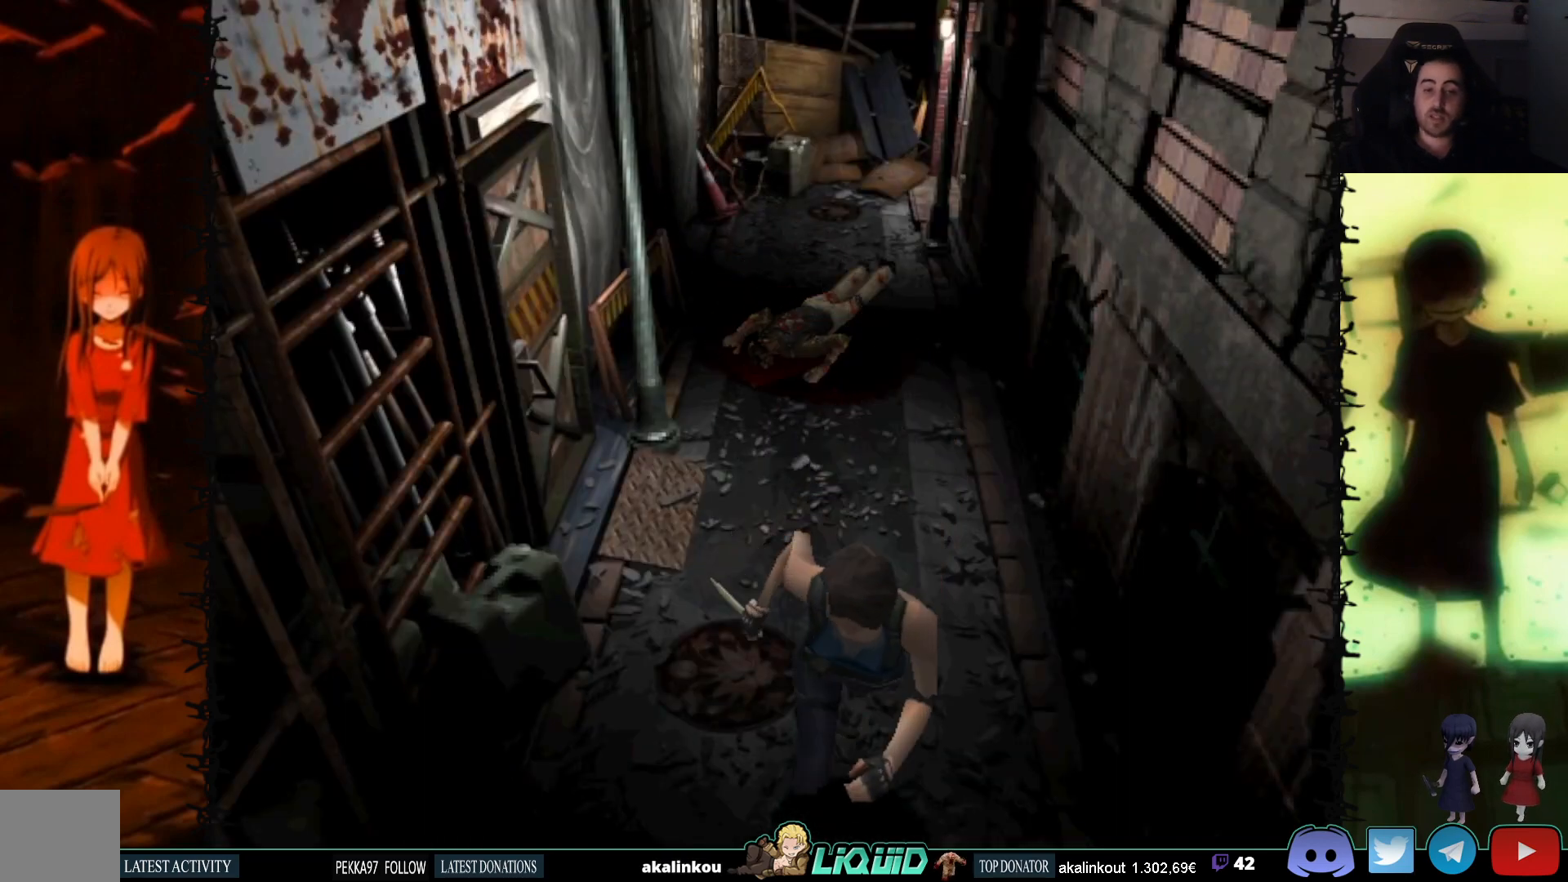
{"buttons": ["SQUARE", "DPAD_UP"], "events": []}
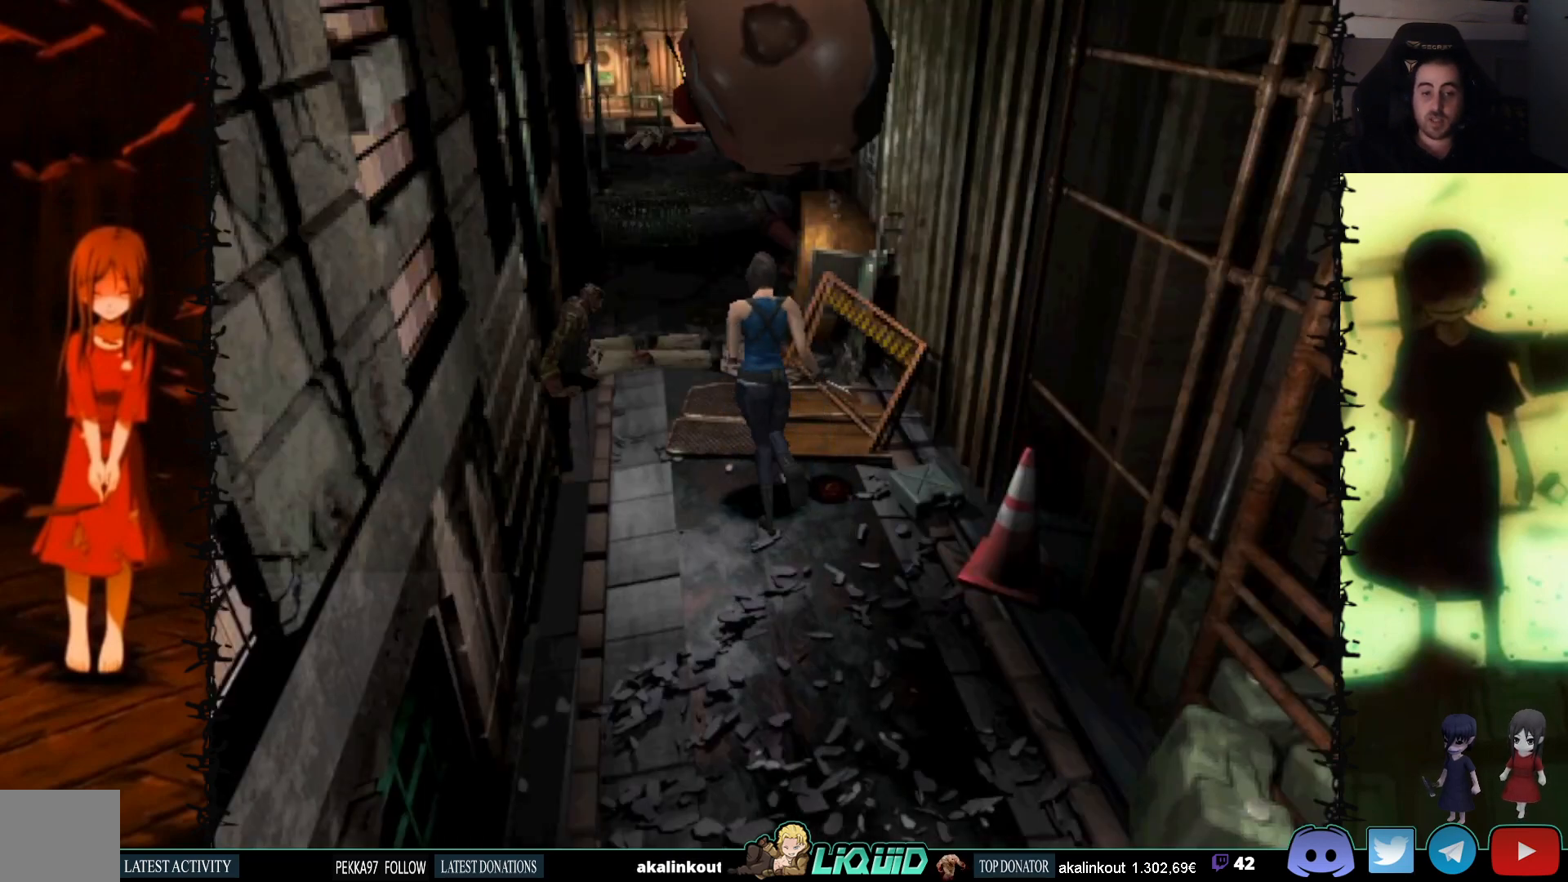
{"buttons": ["SQUARE", "DPAD_UP"], "events": [[217, "DPAD_LEFT", "down"], [283, "DPAD_LEFT", "up"]]}
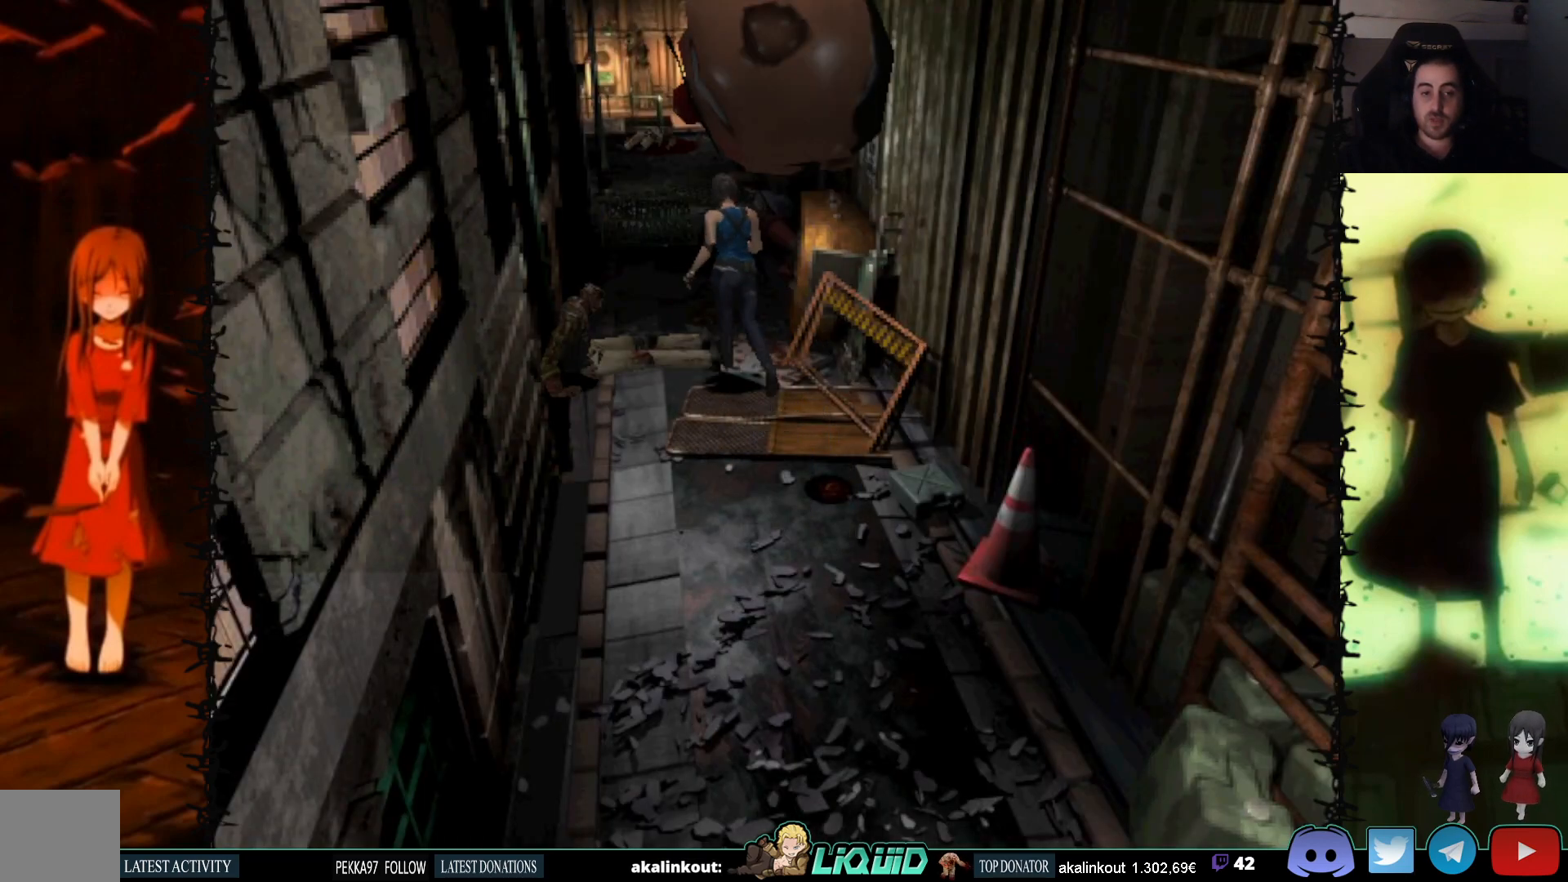
{"buttons": ["SQUARE", "DPAD_UP"], "events": []}
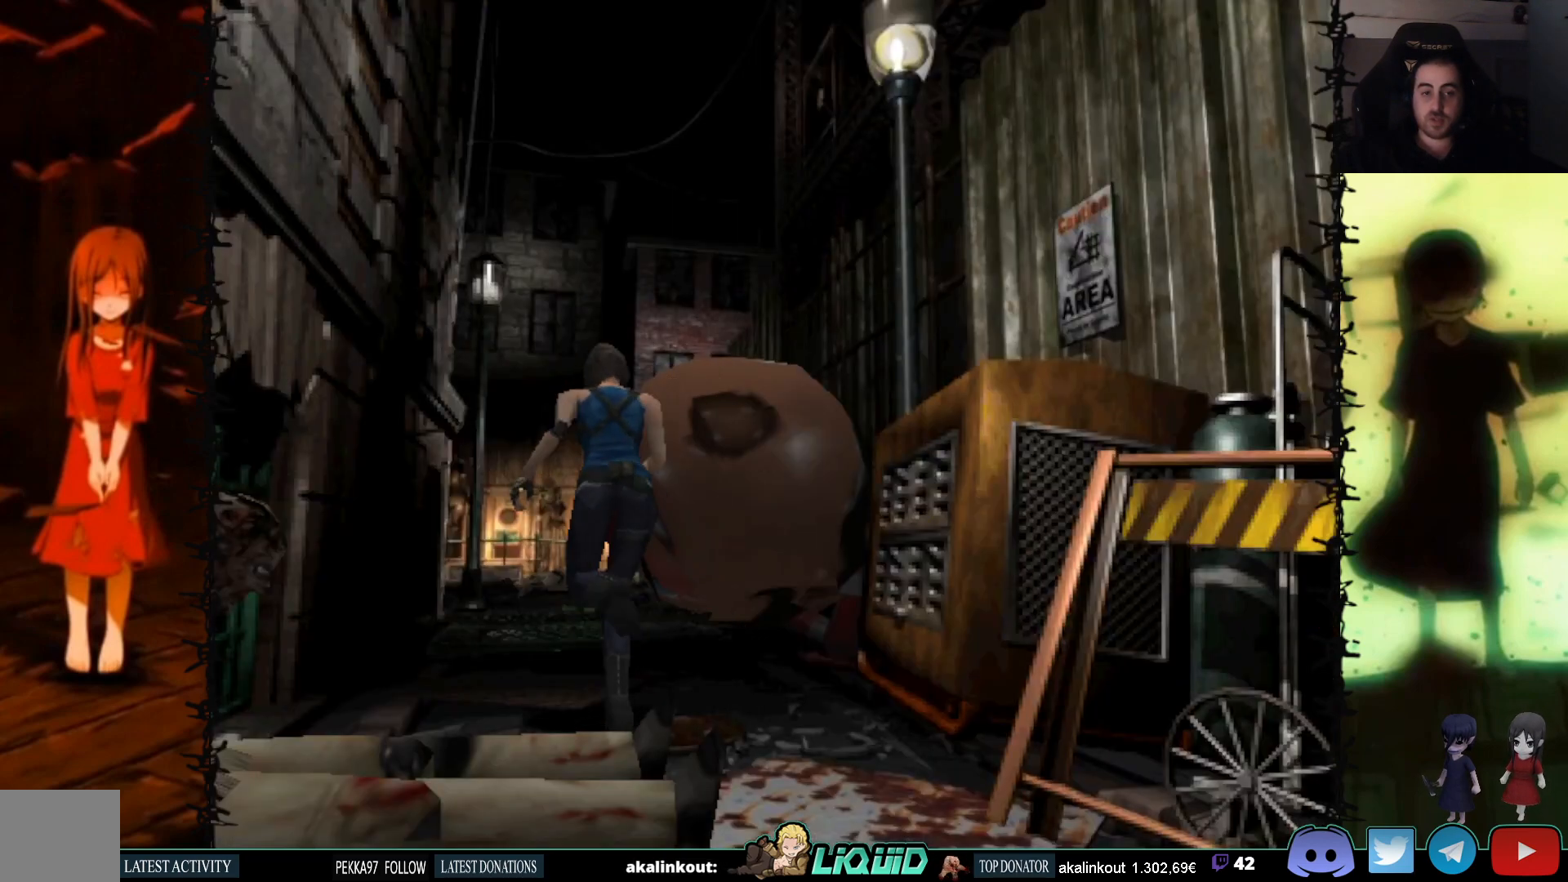
{"buttons": ["SQUARE", "DPAD_UP"], "events": []}